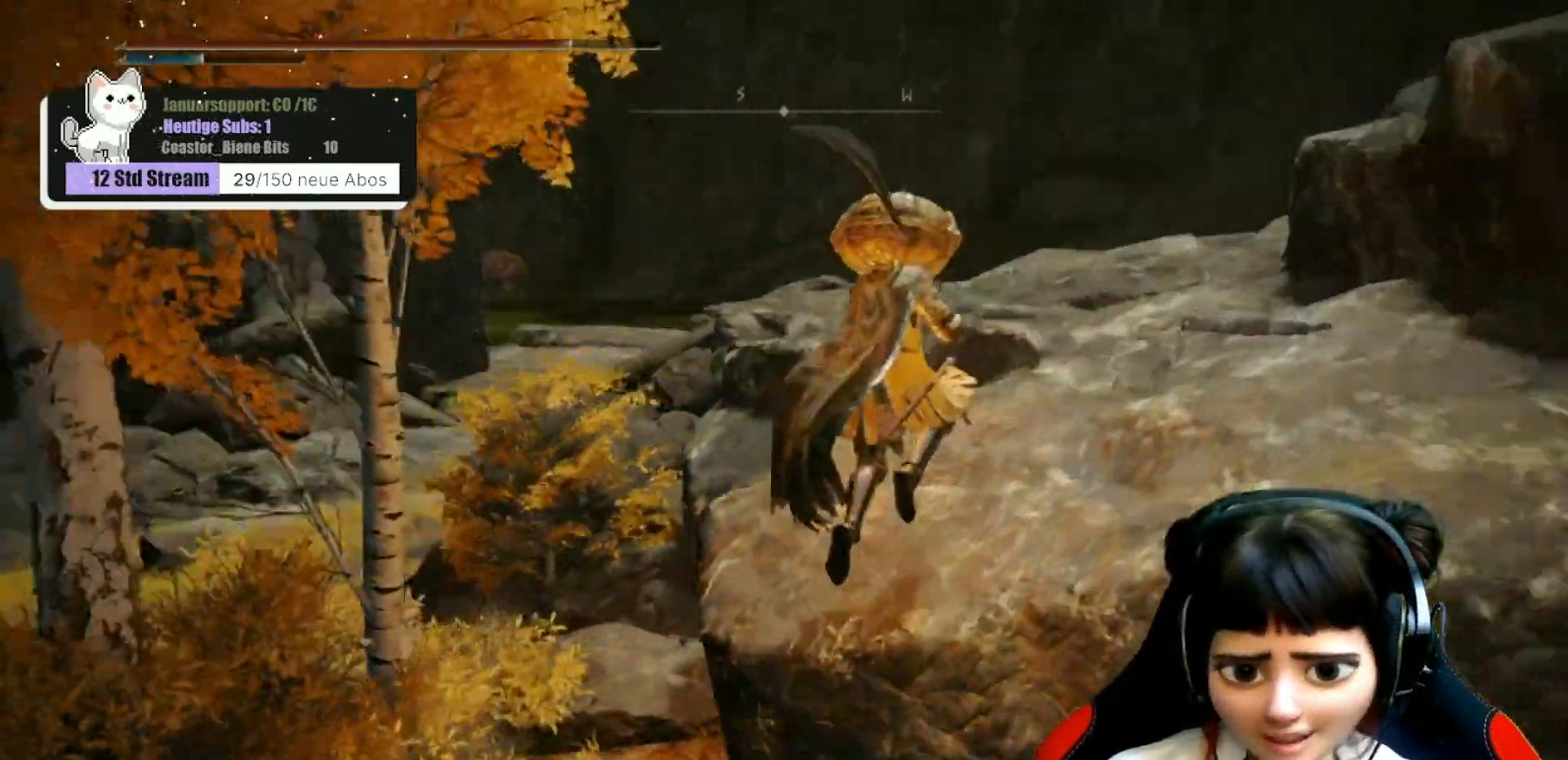
Gameplay with a controller (Xbox layout); each line is a JSON object with the inputs held at the frame after it. "events" lists button and stick changes between this image and that frame as [ms after this image, input, new state], when the widget could be followed in between.
{"buttons": [], "left_stick": "up-right", "right_stick": "center", "events": [[117, "right_stick", "center"], [150, "left_stick", "up-right"]]}
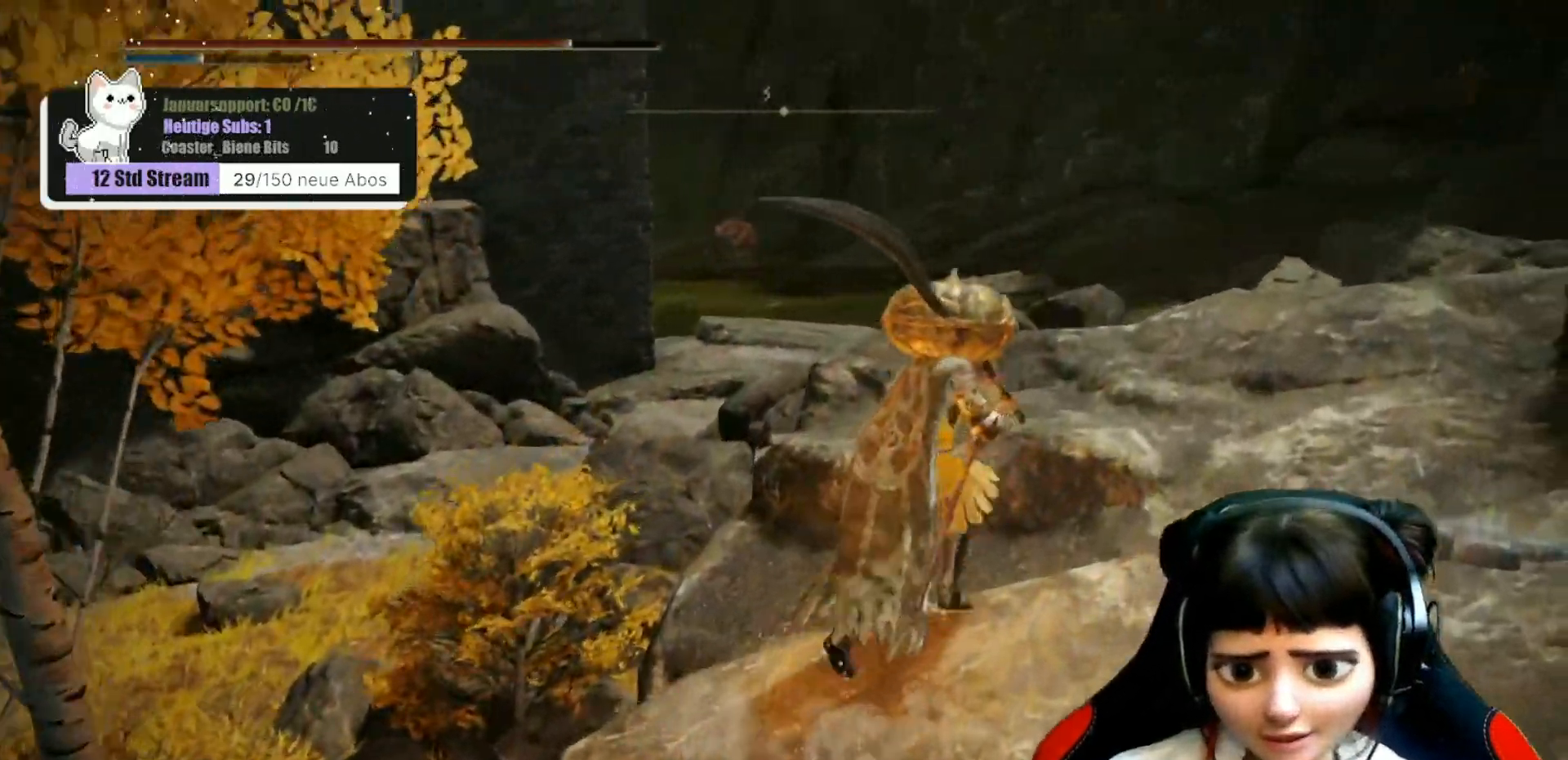
{"buttons": [], "left_stick": "up-right", "right_stick": "right", "events": [[183, "right_stick", "right"]]}
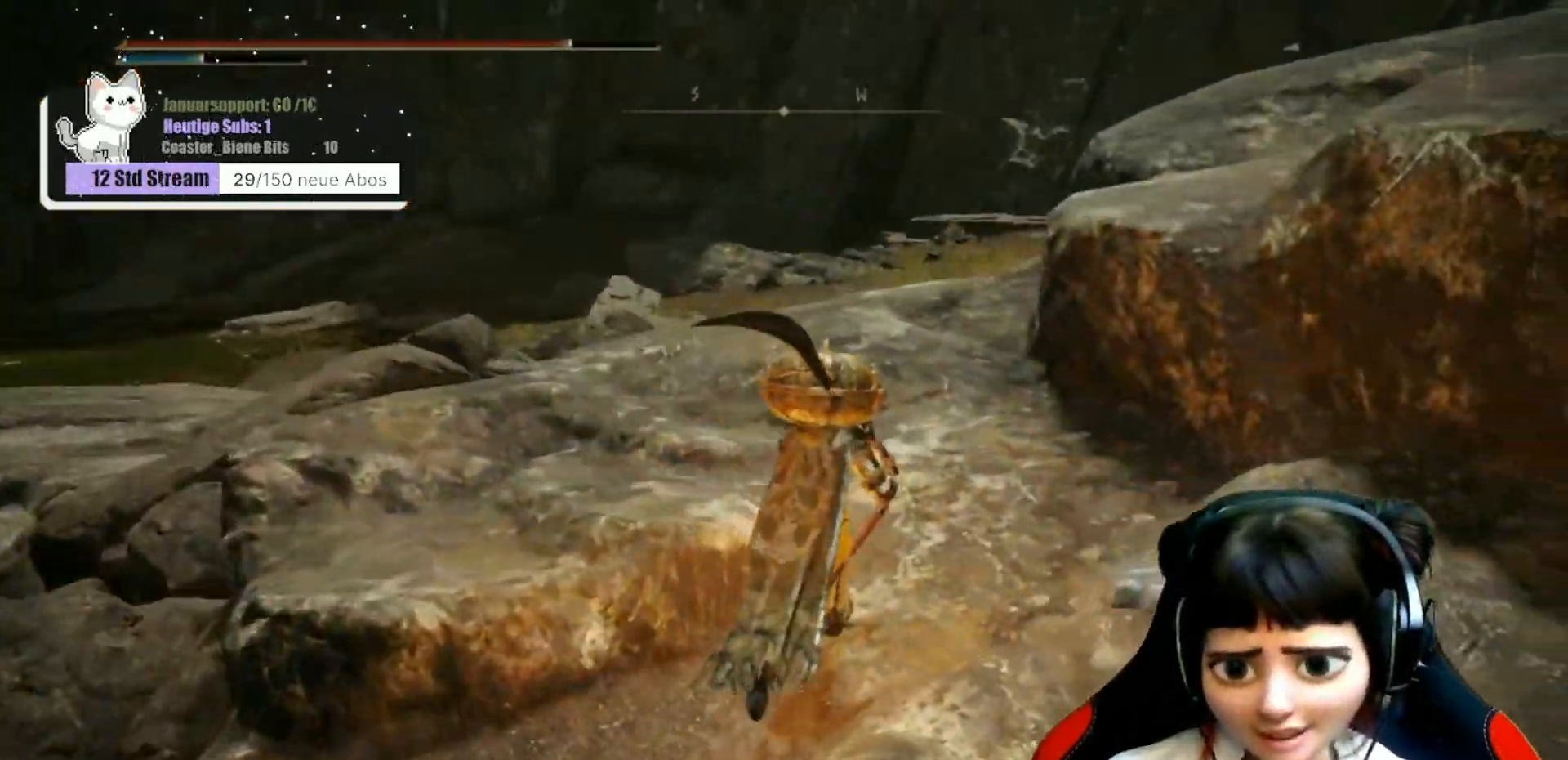
{"buttons": [], "left_stick": "up", "right_stick": "center", "events": [[17, "right_stick", "center"], [50, "A", "down"], [150, "left_stick", "up"], [500, "A", "up"]]}
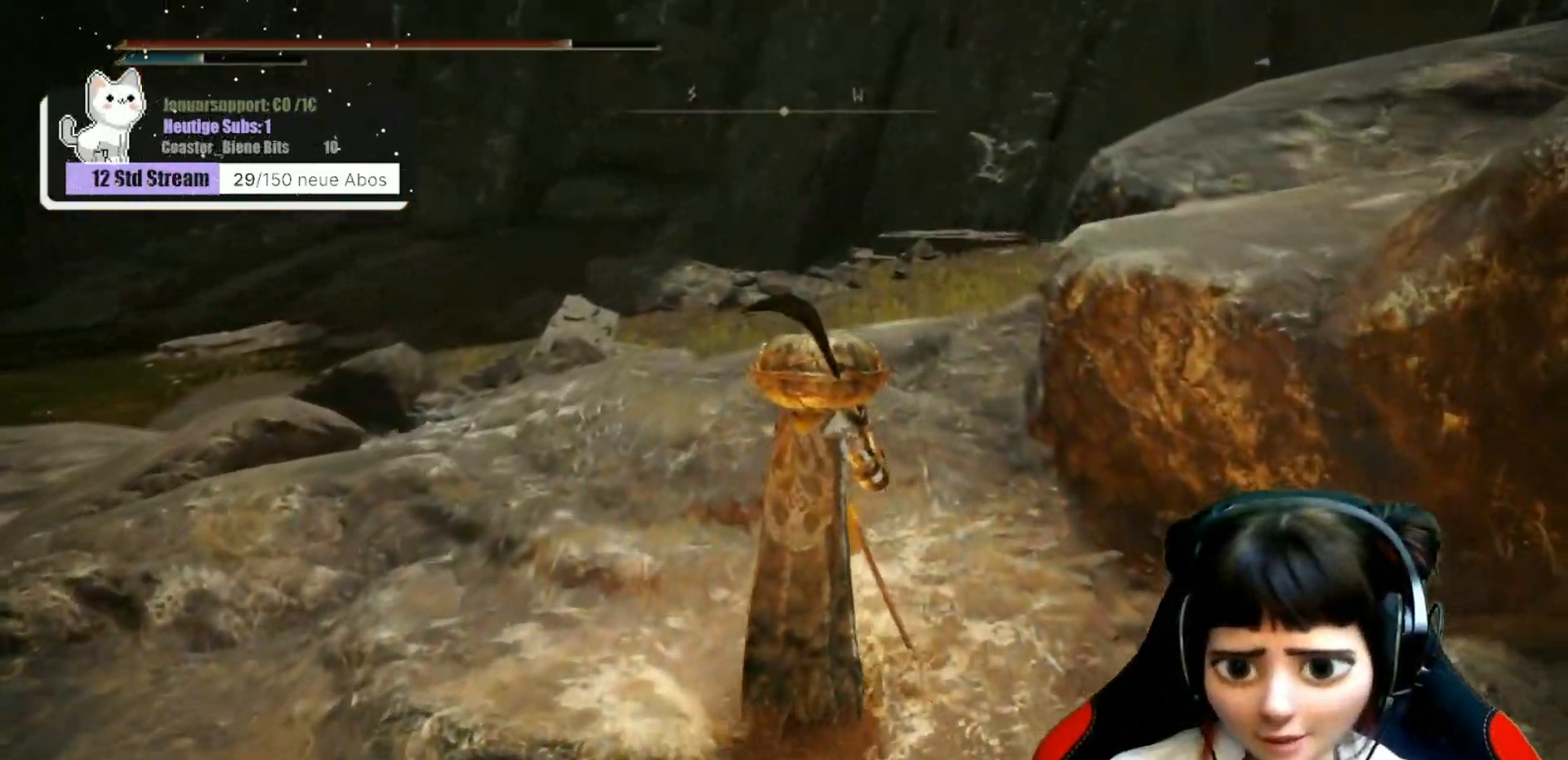
{"buttons": ["A"], "left_stick": "up", "right_stick": "center", "events": [[500, "A", "down"]]}
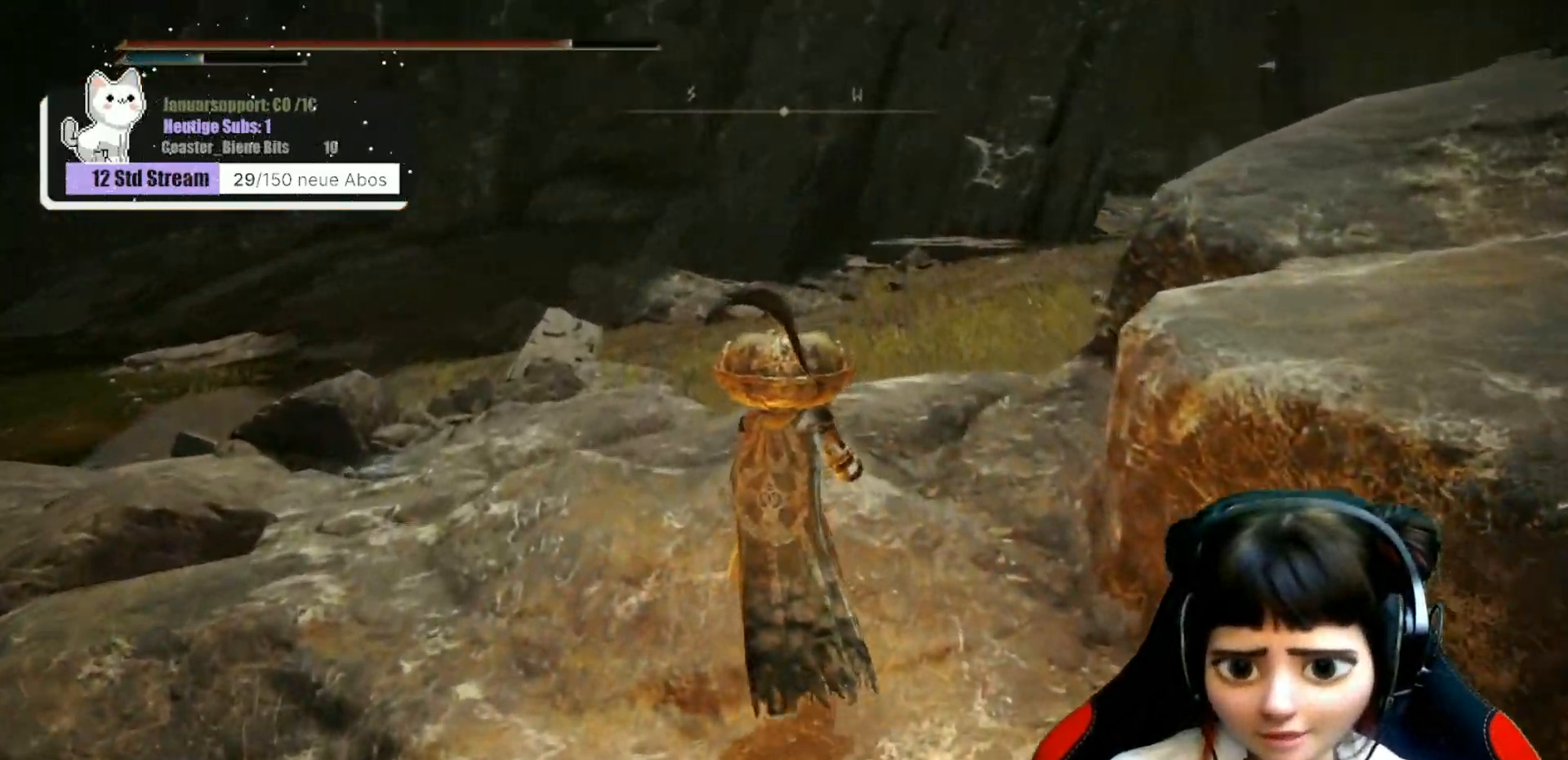
{"buttons": ["A"], "left_stick": "up", "right_stick": "center", "events": [[150, "right_stick", "right"], [400, "right_stick", "center"]]}
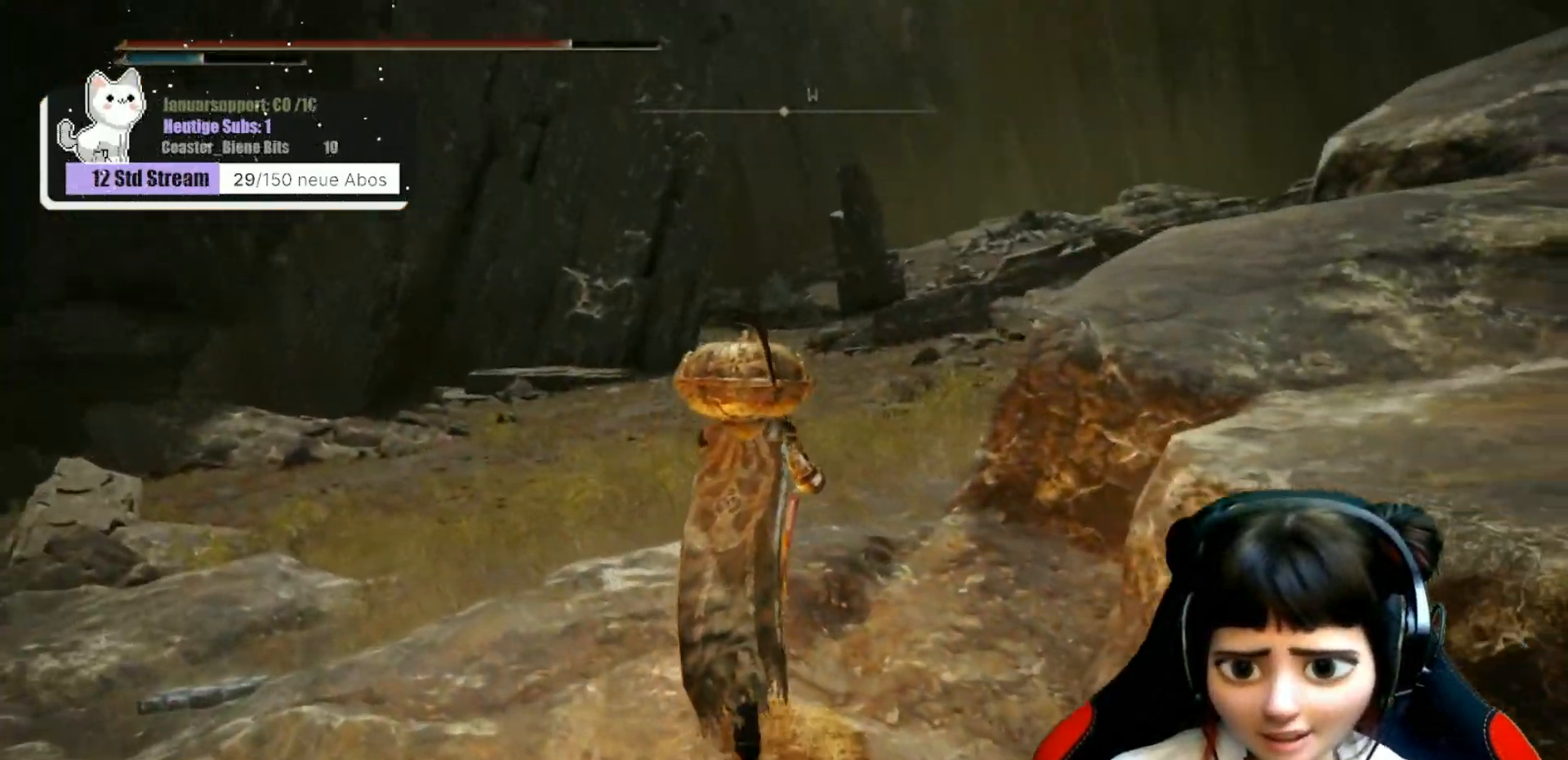
{"buttons": [], "left_stick": "up", "right_stick": "center", "events": [[33, "A", "up"]]}
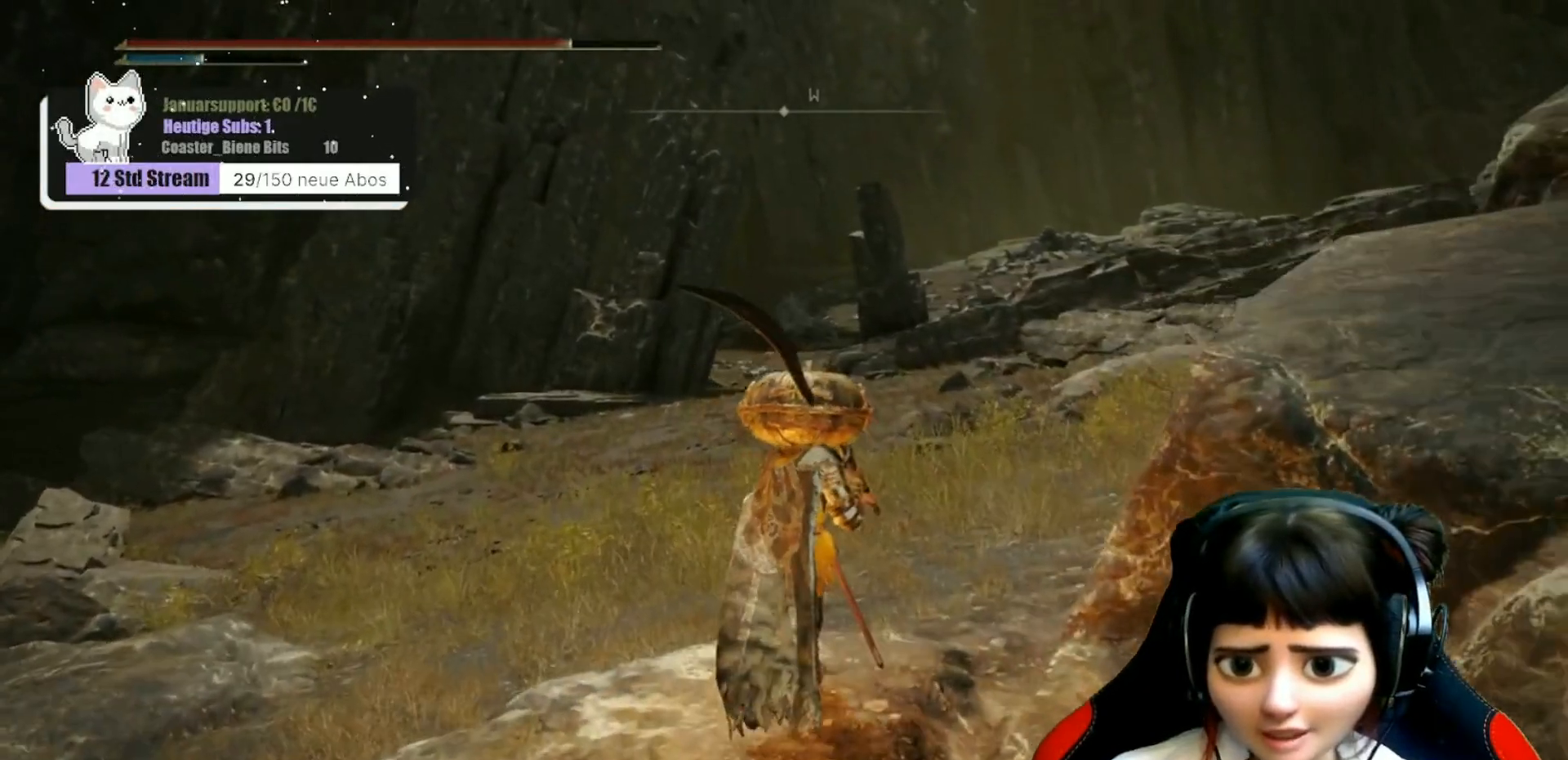
{"buttons": [], "left_stick": "up", "right_stick": "center", "events": [[50, "right_stick", "right"], [283, "right_stick", "center"]]}
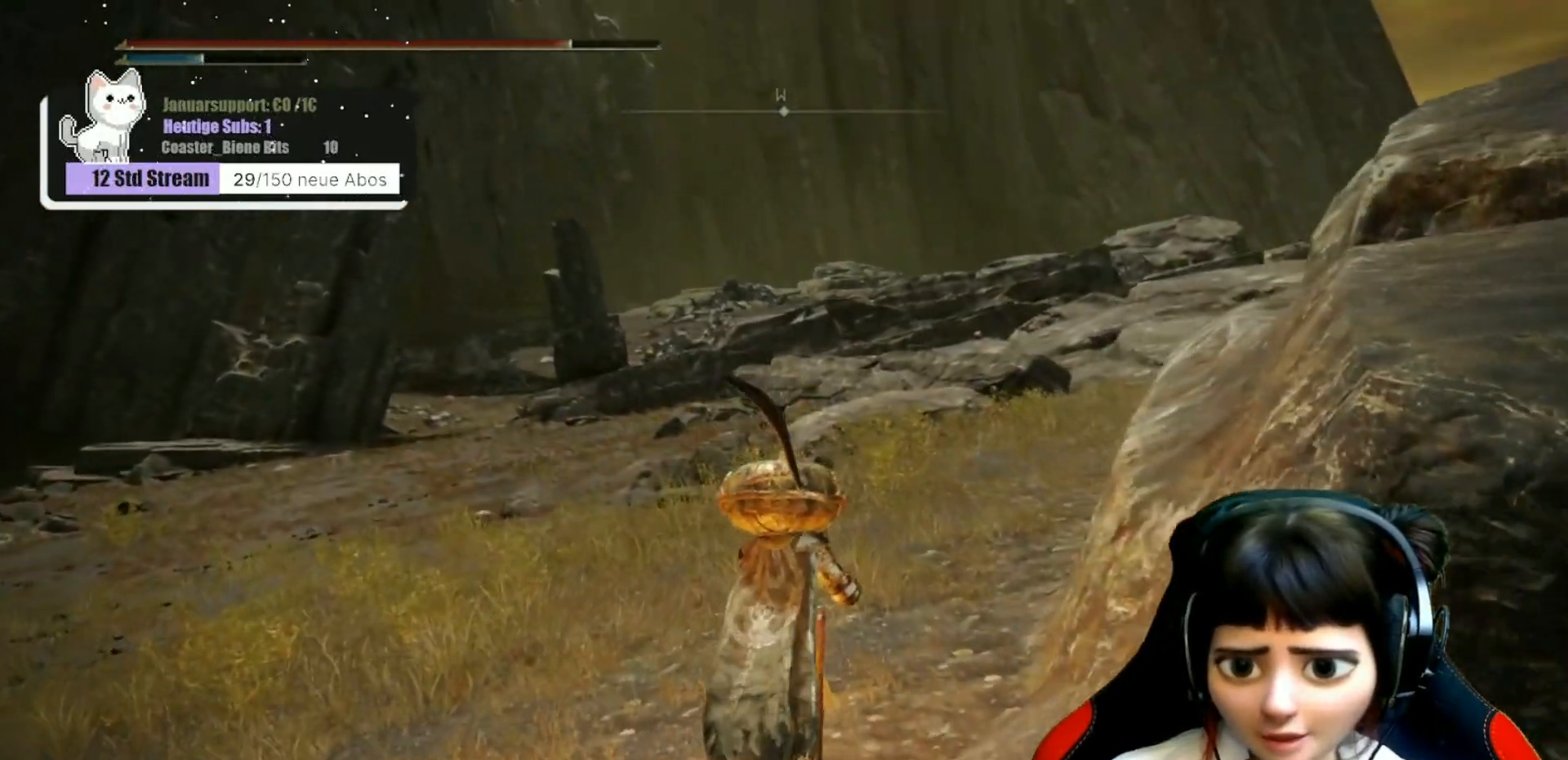
{"buttons": [], "left_stick": "up", "right_stick": "center", "events": []}
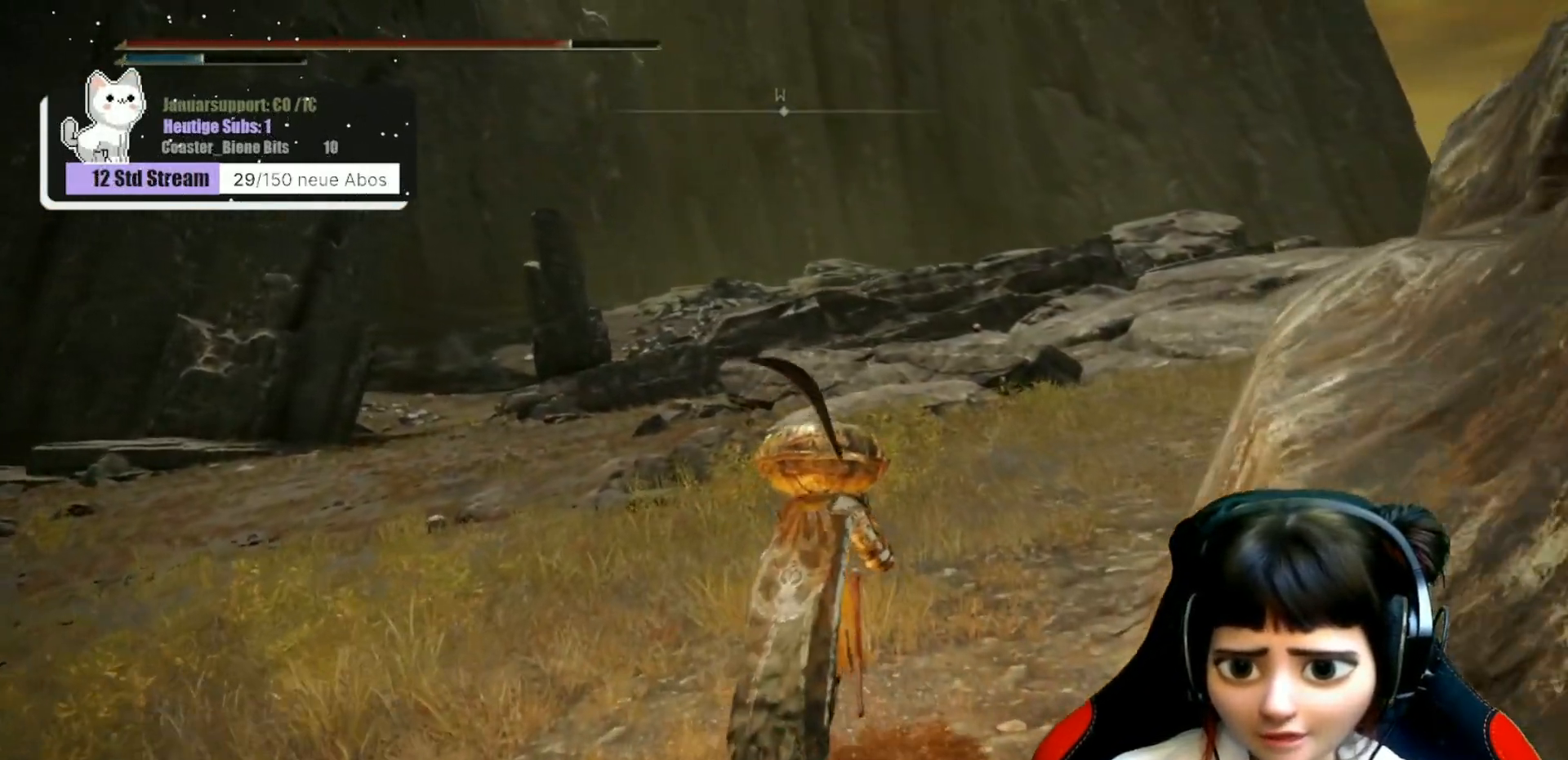
{"buttons": [], "left_stick": "up", "right_stick": "center", "events": []}
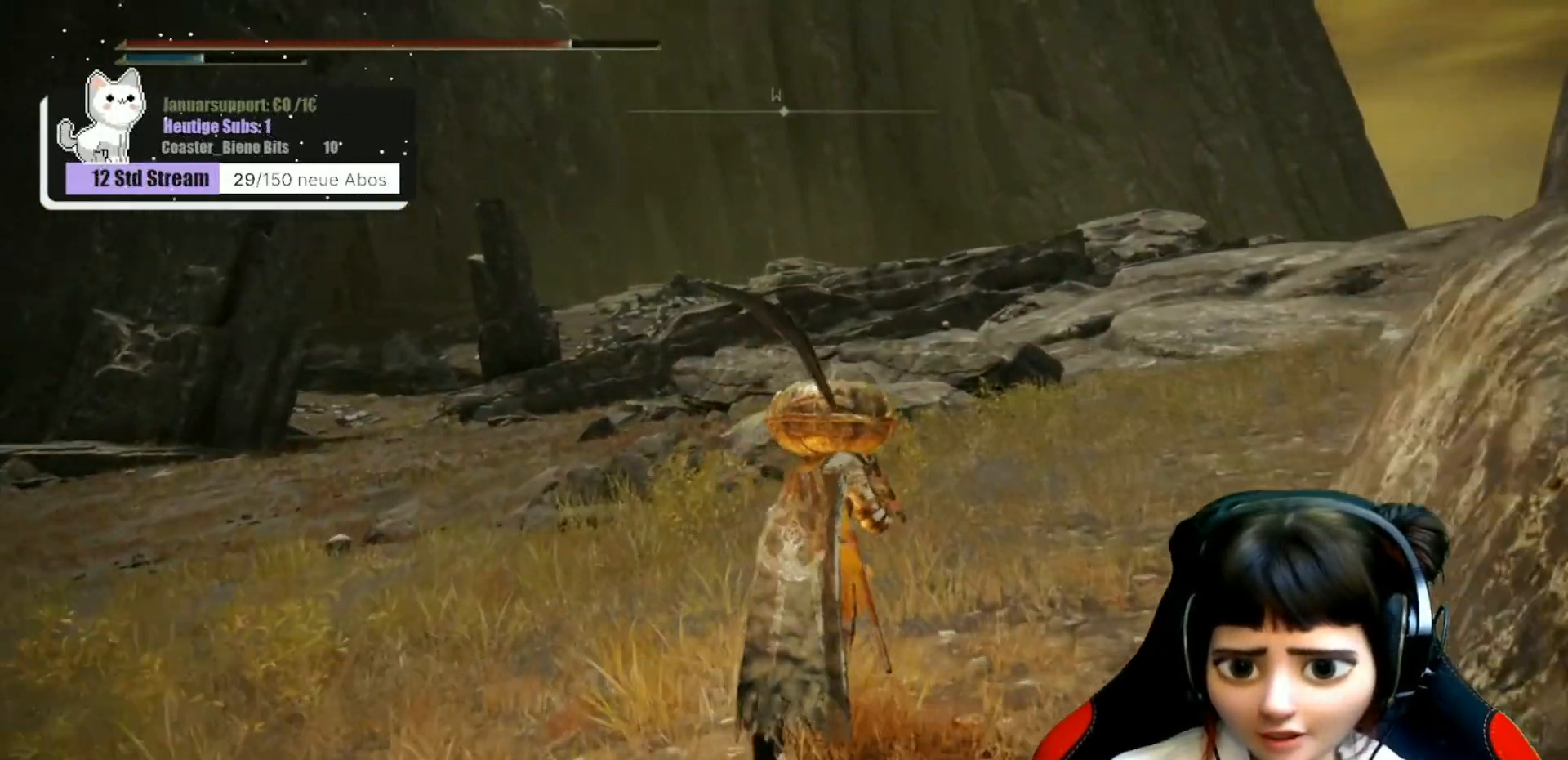
{"buttons": [], "left_stick": "center", "right_stick": "center", "events": [[67, "left_stick", "up-right"], [200, "right_stick", "down-left"], [333, "right_stick", "center"], [367, "left_stick", "center"]]}
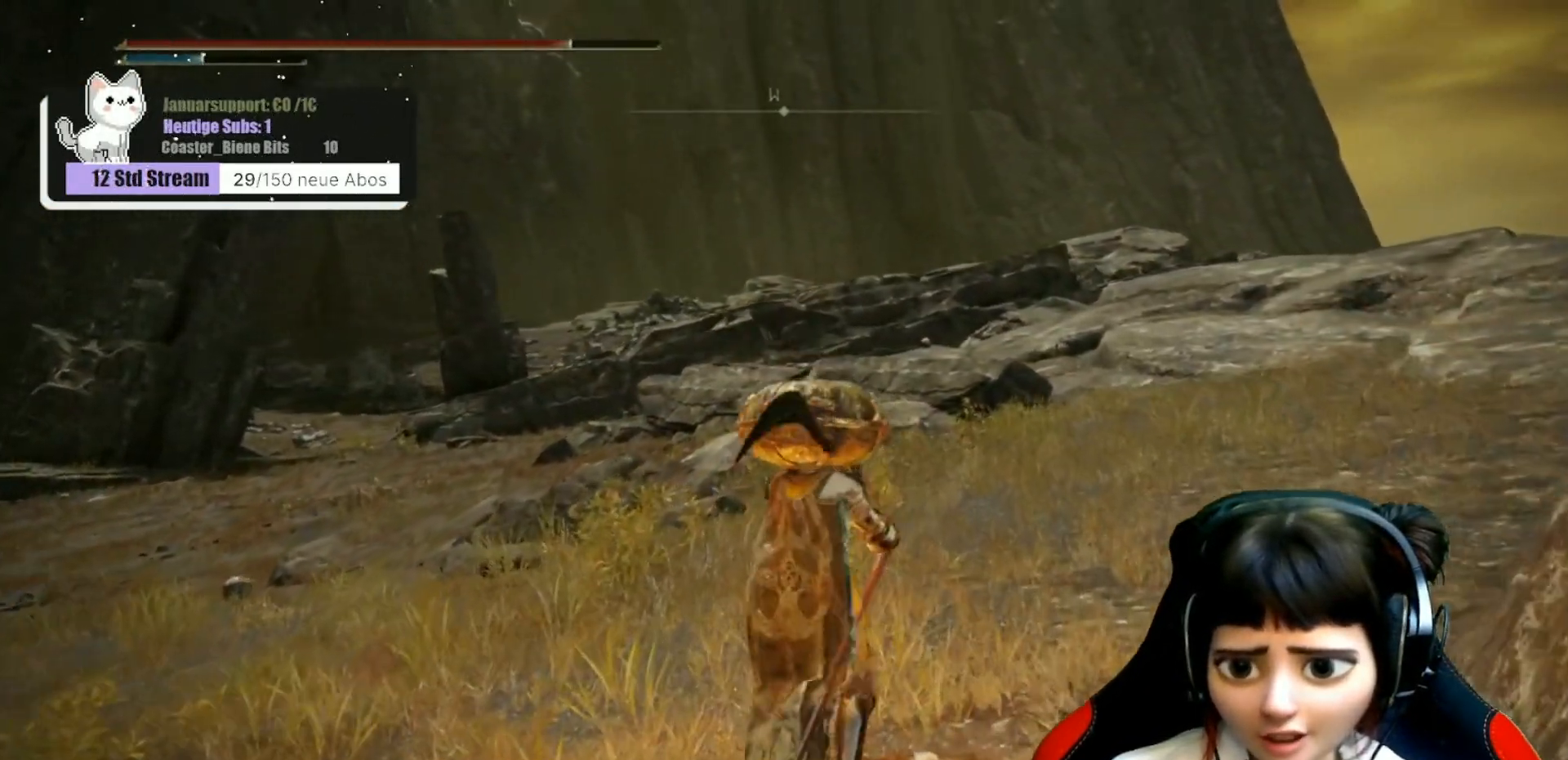
{"buttons": [], "left_stick": "center", "right_stick": "center", "events": []}
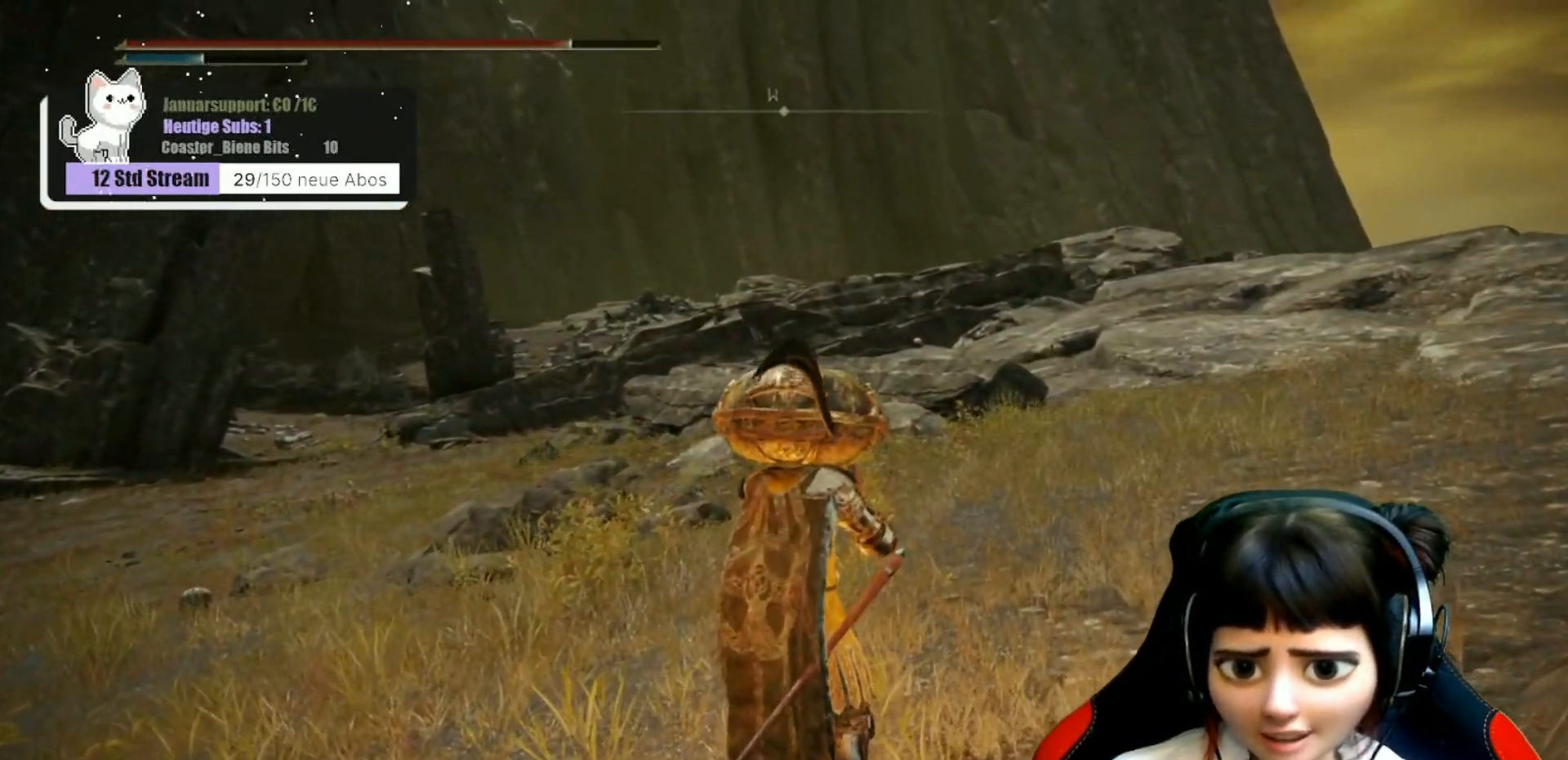
{"buttons": [], "left_stick": "center", "right_stick": "center", "events": [[67, "right_stick", "left"], [233, "right_stick", "center"]]}
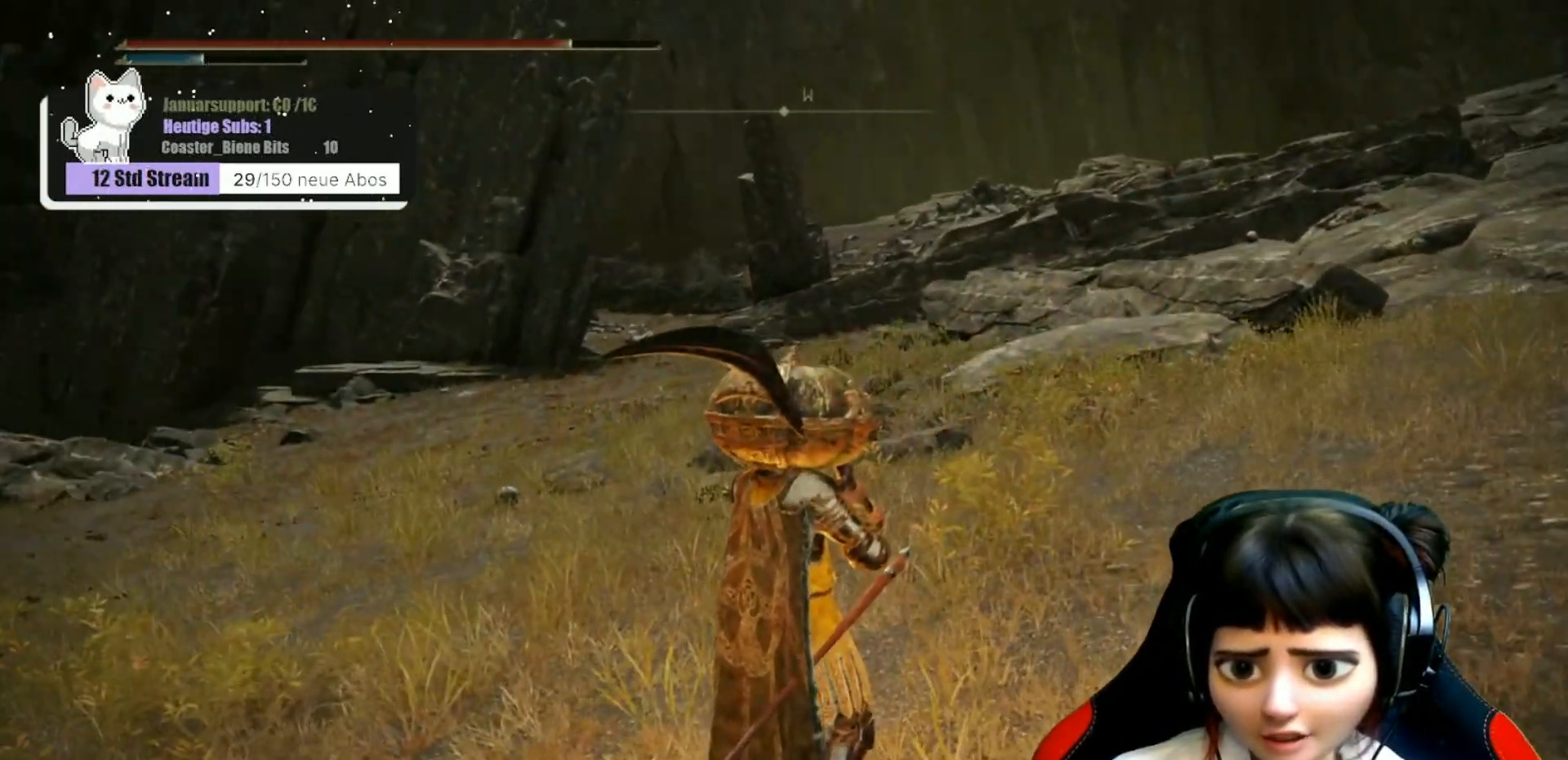
{"buttons": [], "left_stick": "up-right", "right_stick": "left", "events": [[83, "left_stick", "right"], [100, "right_stick", "left"], [183, "left_stick", "up-right"]]}
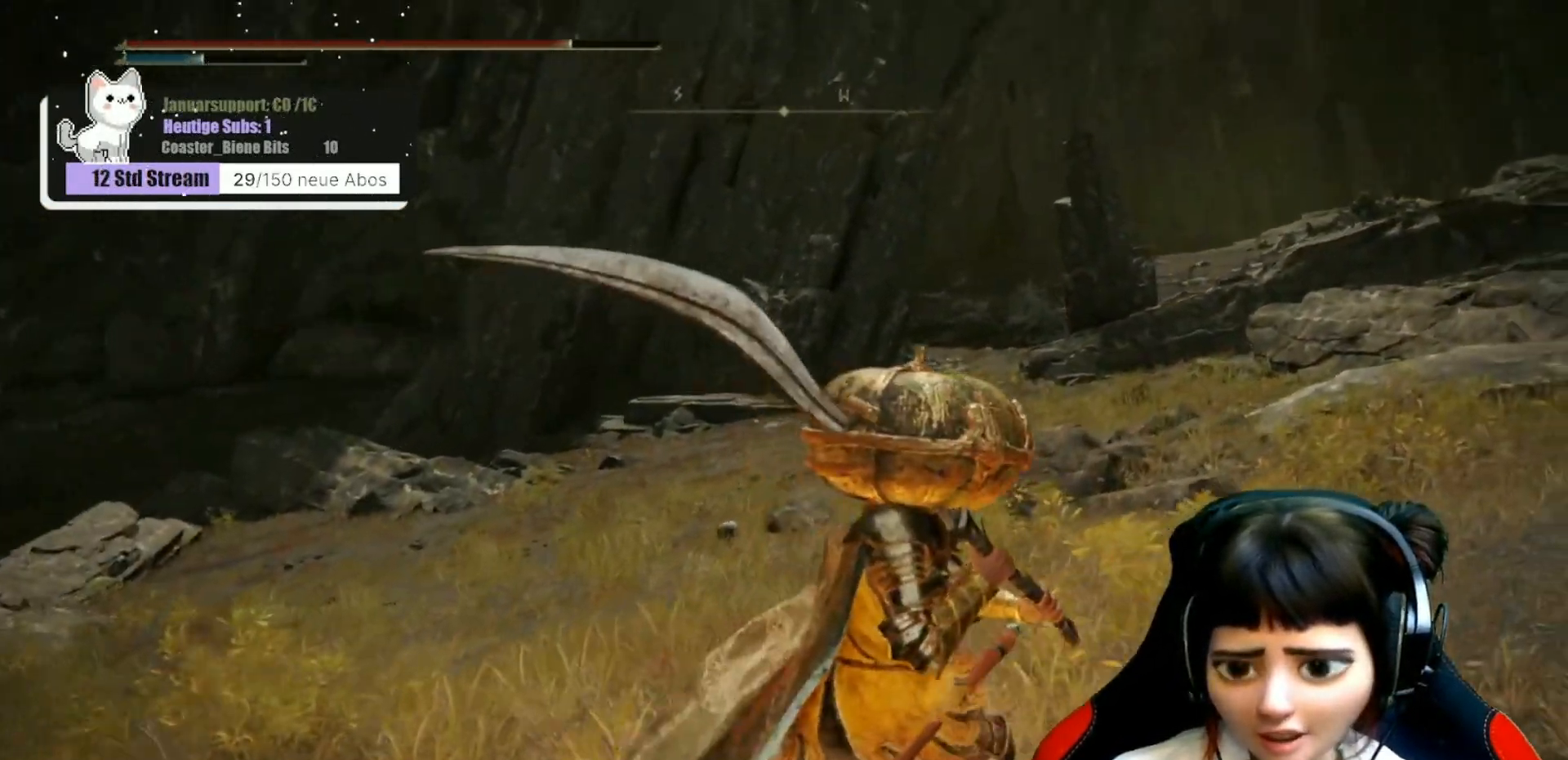
{"buttons": [], "left_stick": "up-right", "right_stick": "left", "events": []}
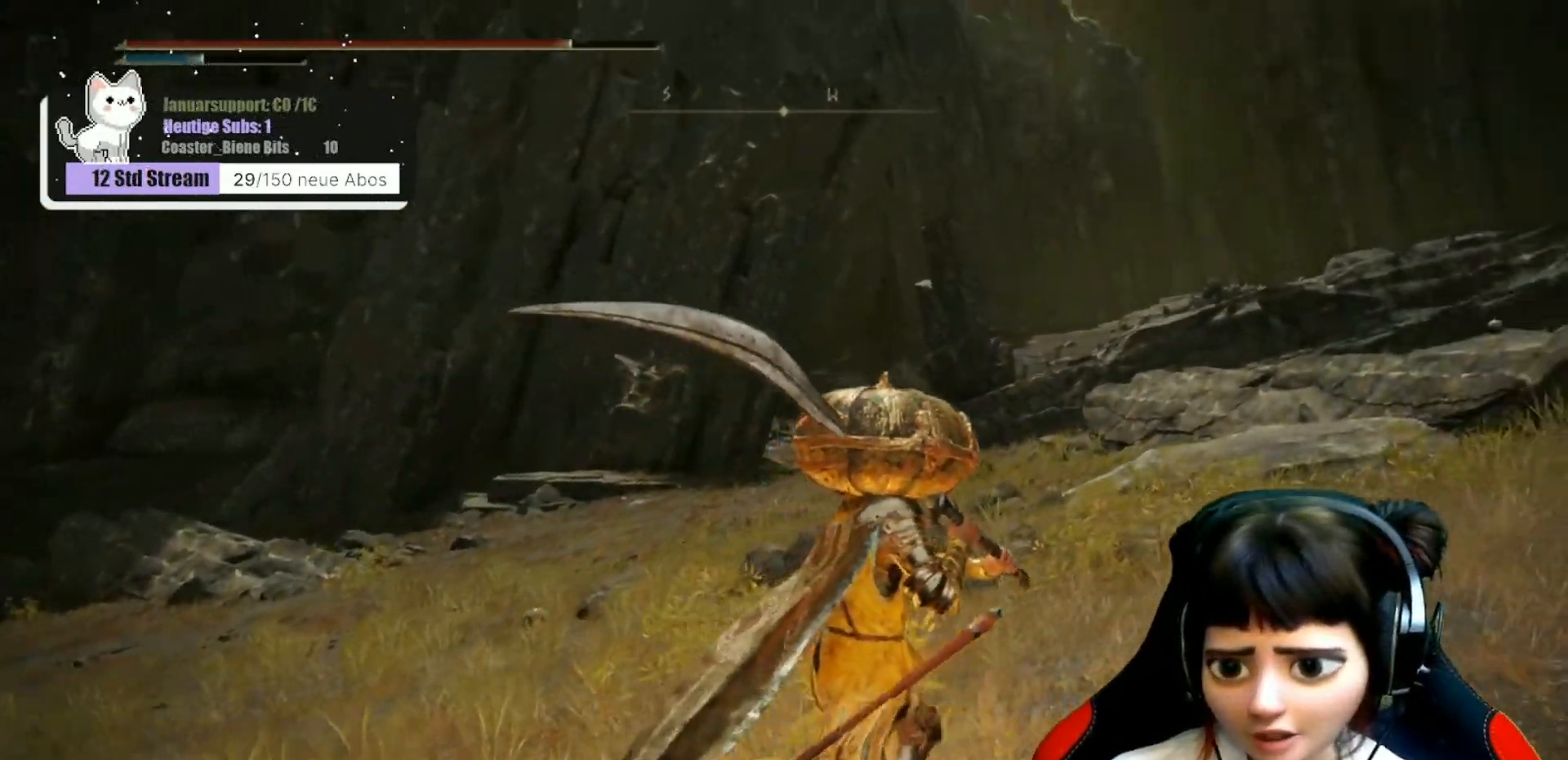
{"buttons": [], "left_stick": "up-right", "right_stick": "left", "events": []}
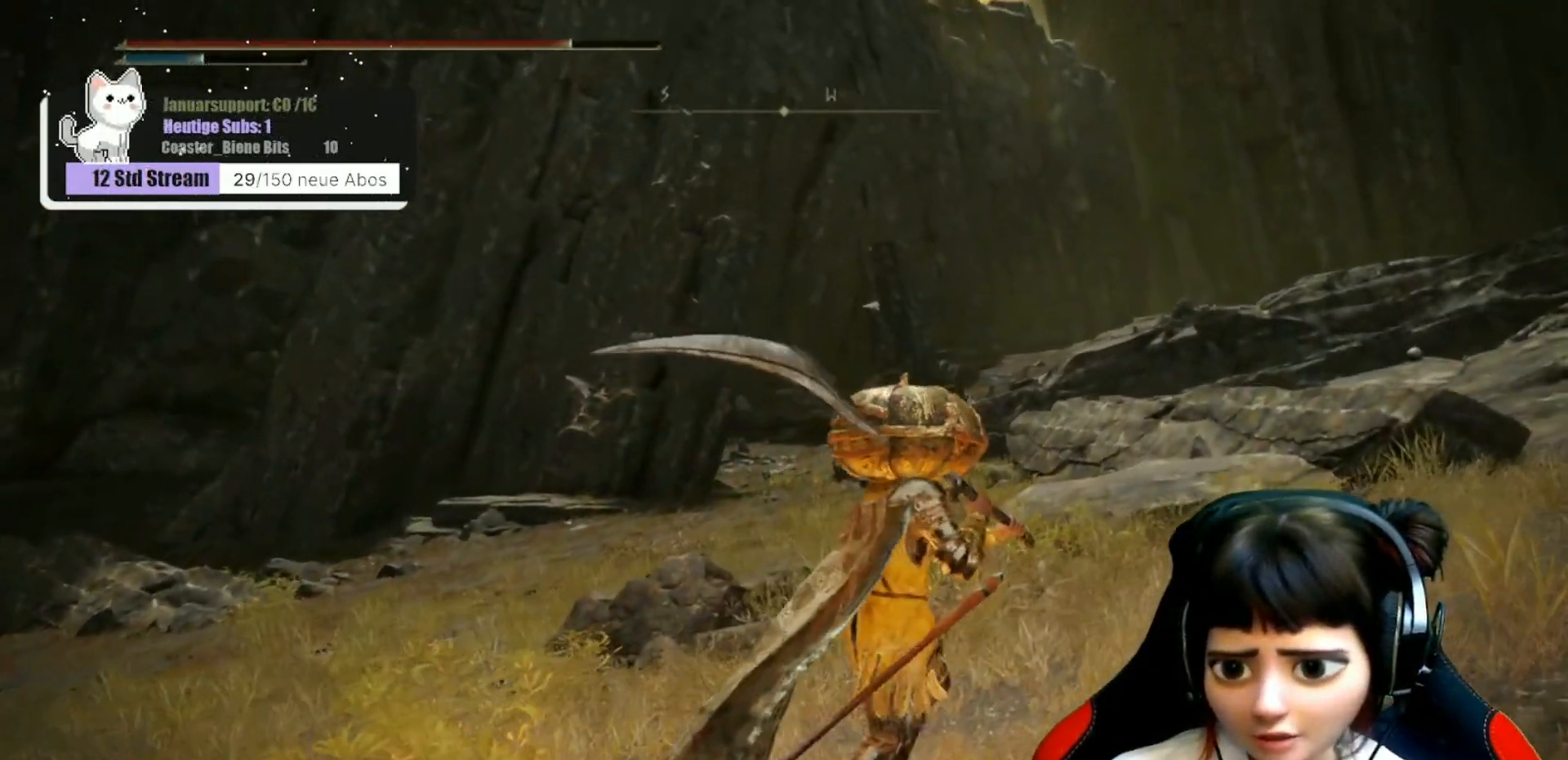
{"buttons": [], "left_stick": "center", "right_stick": "center", "events": [[283, "right_stick", "center"], [333, "left_stick", "center"]]}
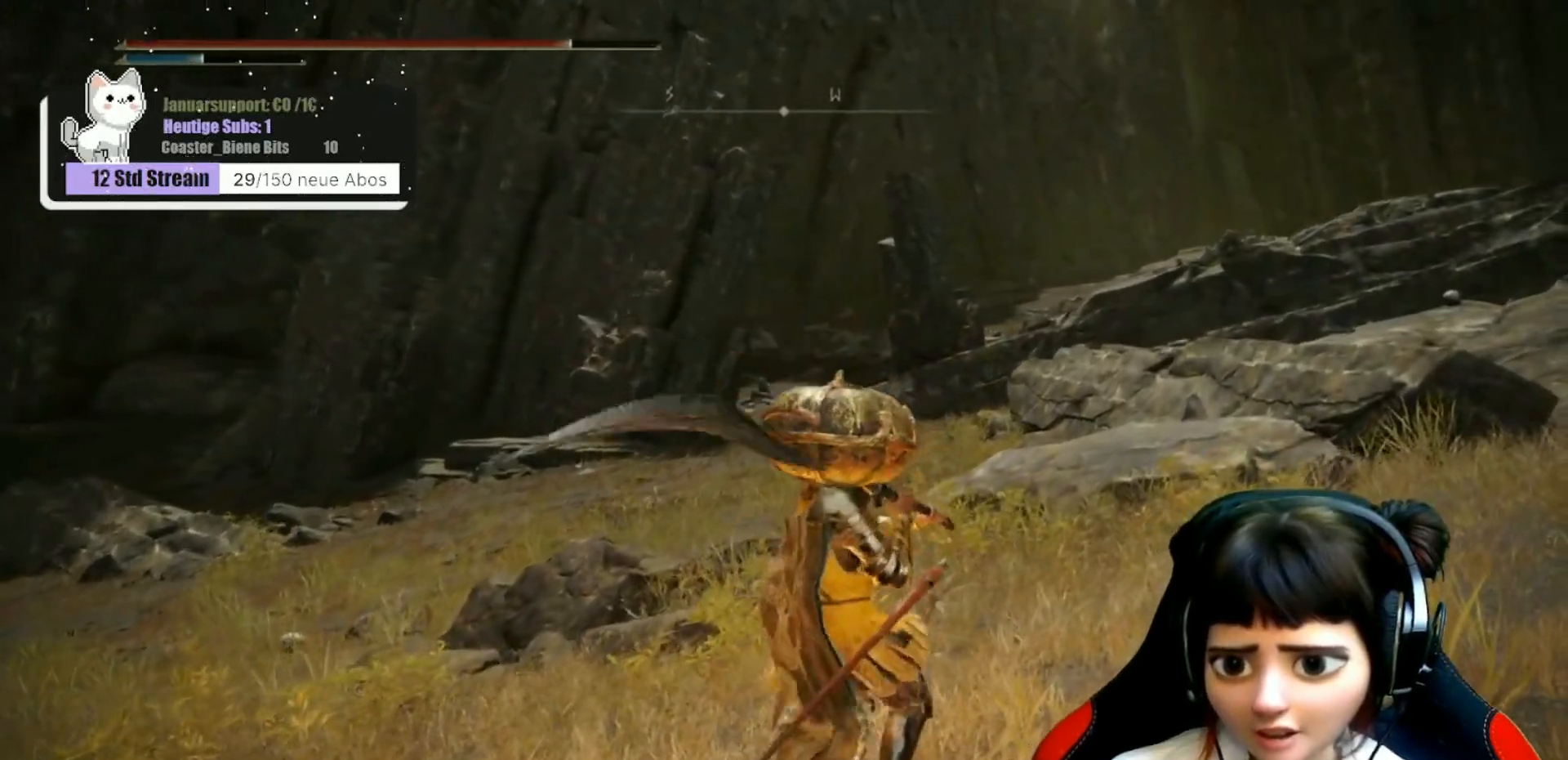
{"buttons": [], "left_stick": "down-left", "right_stick": "center", "events": [[383, "left_stick", "down-left"]]}
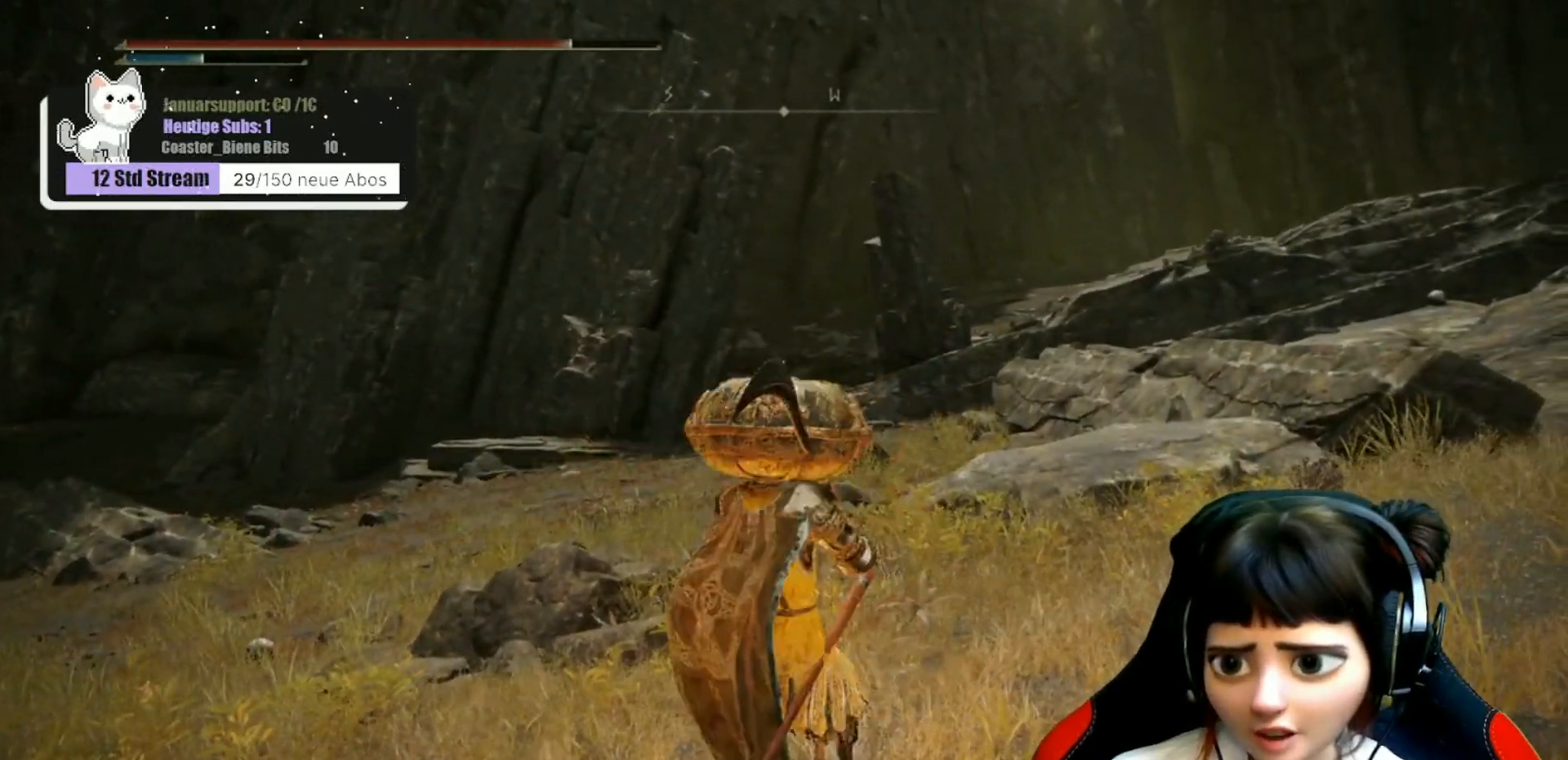
{"buttons": [], "left_stick": "center", "right_stick": "left", "events": [[83, "left_stick", "center"], [333, "right_stick", "left"]]}
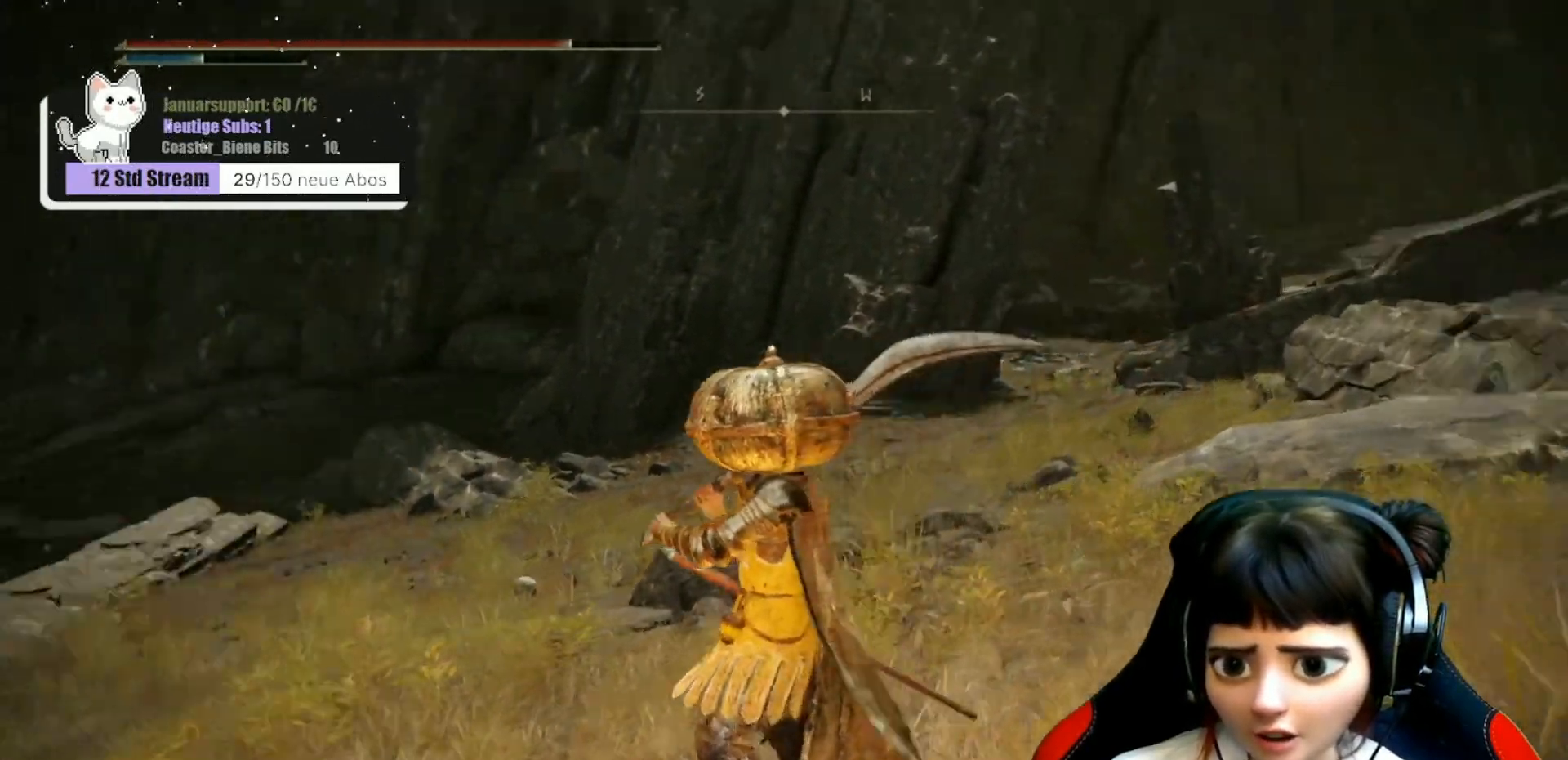
{"buttons": [], "left_stick": "center", "right_stick": "center", "events": [[100, "right_stick", "center"]]}
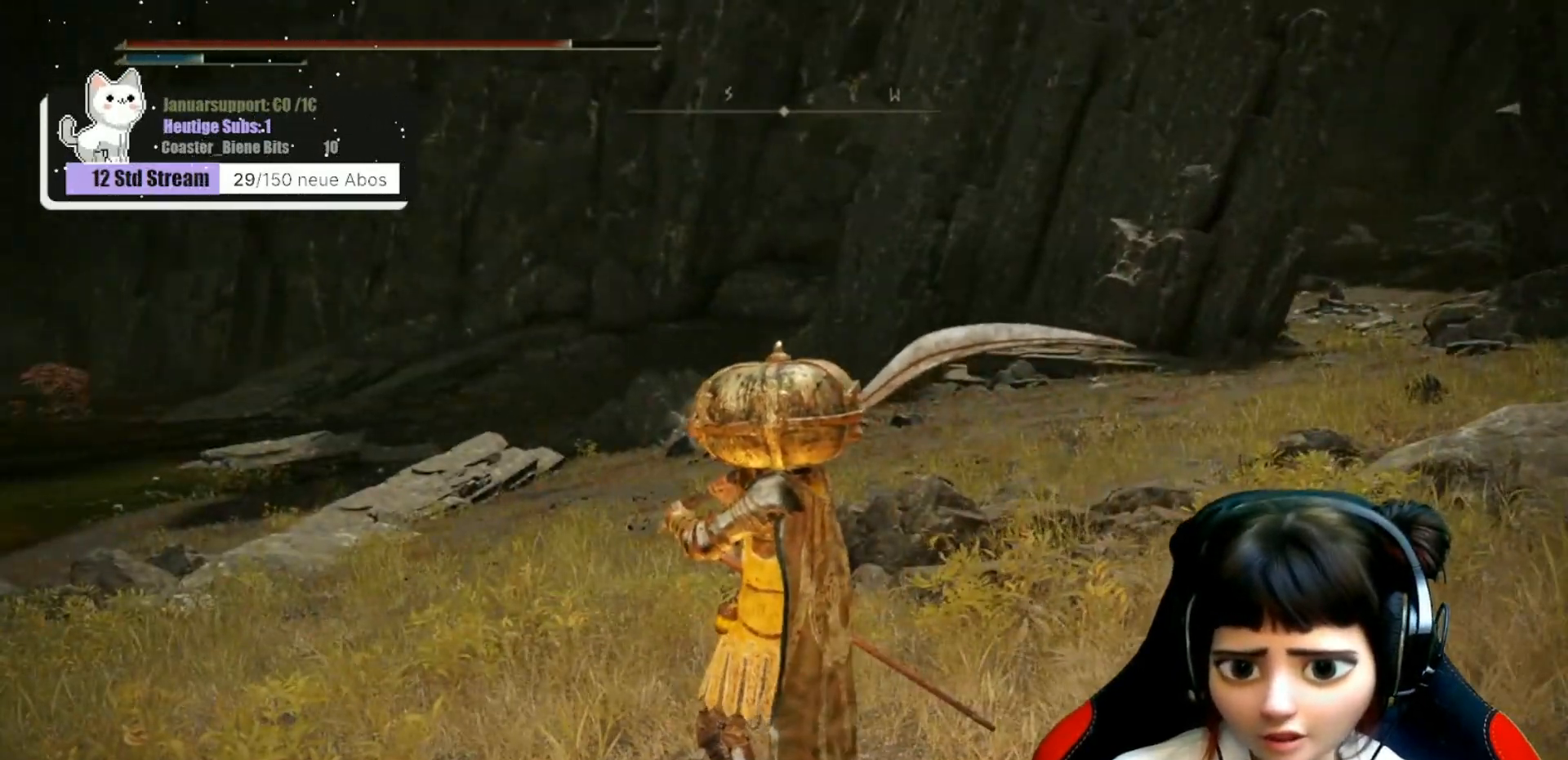
{"buttons": [], "left_stick": "center", "right_stick": "center", "events": [[67, "right_stick", "left"], [267, "right_stick", "center"]]}
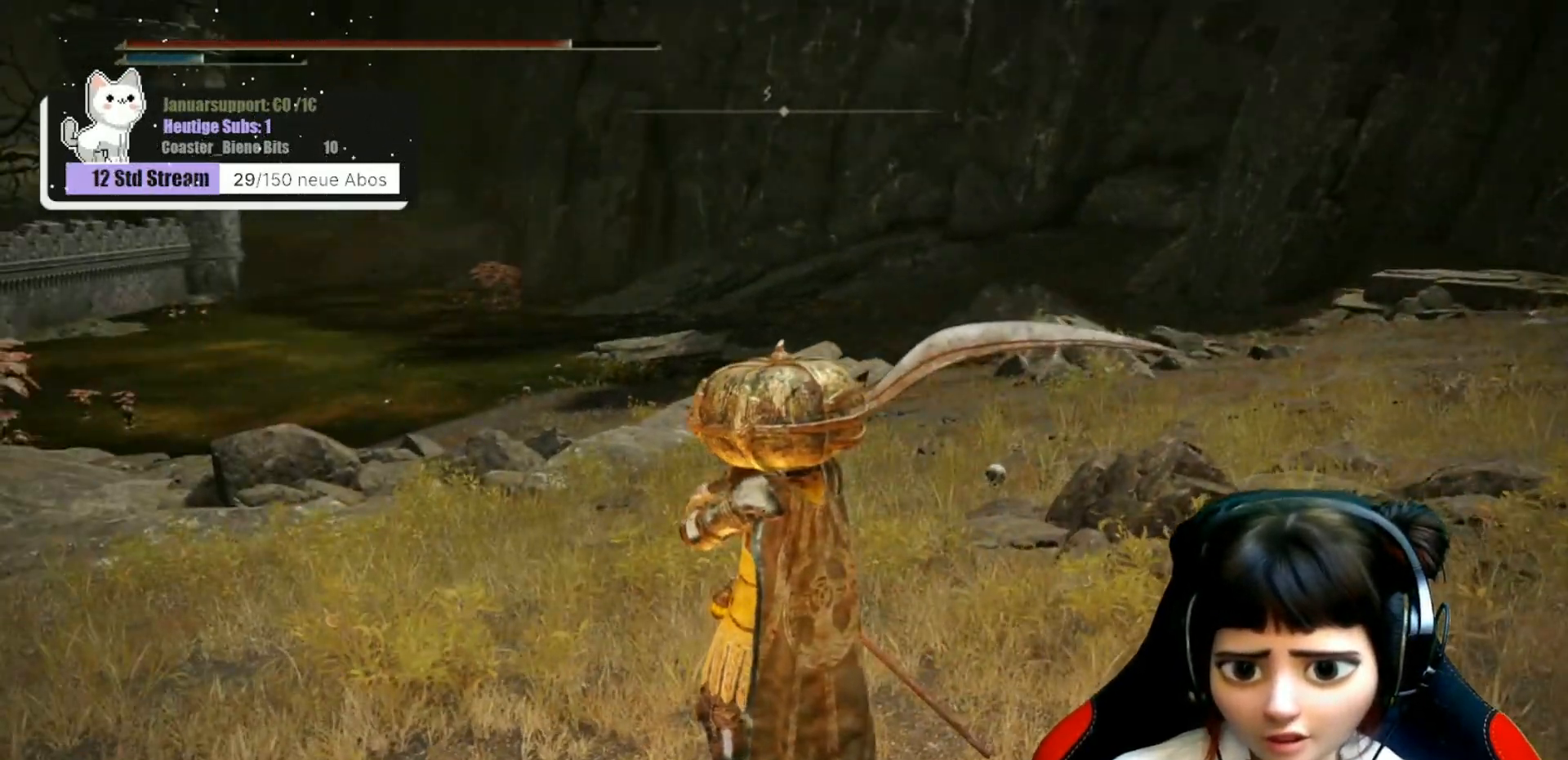
{"buttons": [], "left_stick": "up-left", "right_stick": "center", "events": [[117, "left_stick", "up-left"], [283, "right_stick", "left"], [467, "right_stick", "center"]]}
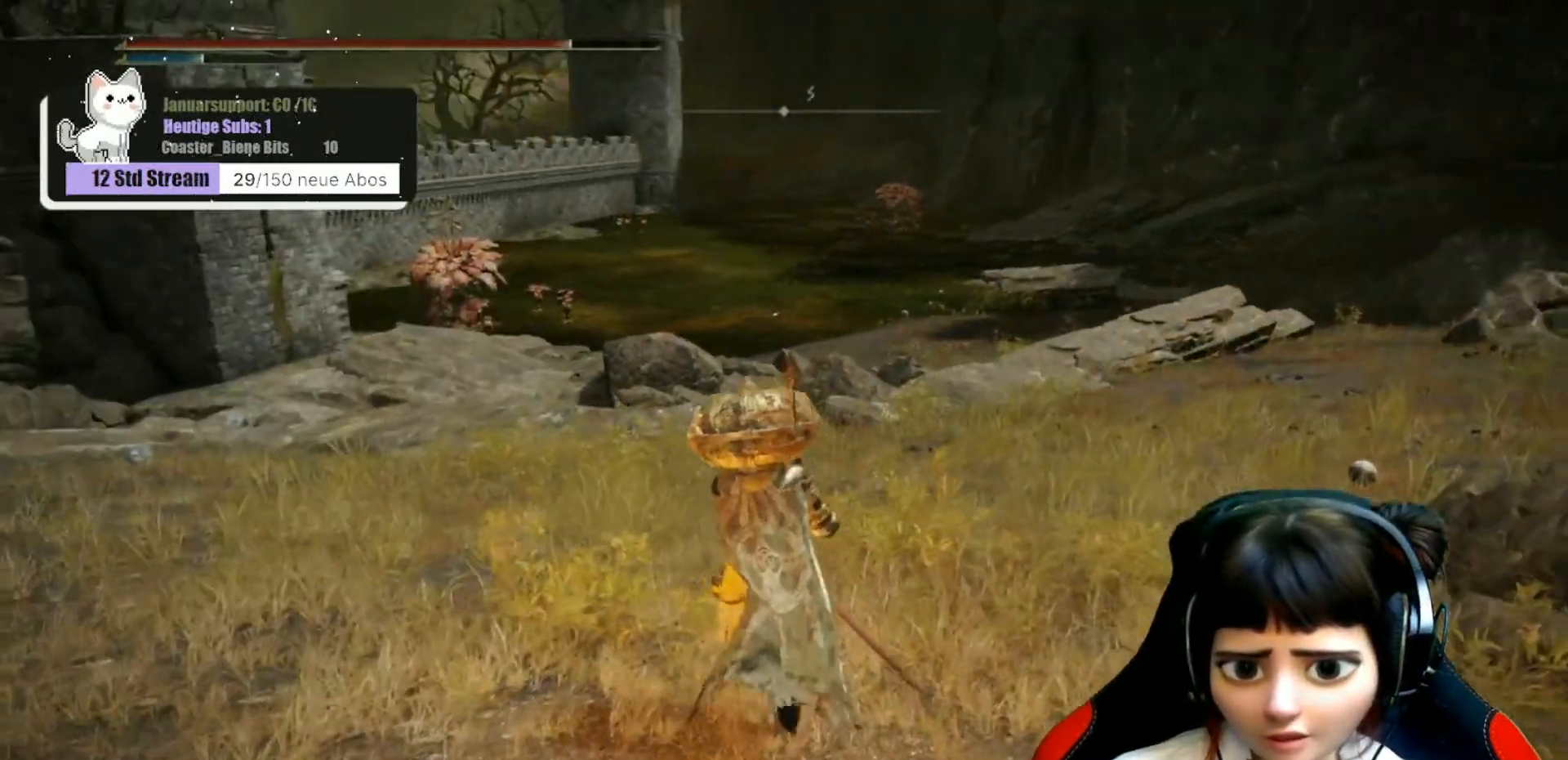
{"buttons": [], "left_stick": "up-left", "right_stick": "center", "events": []}
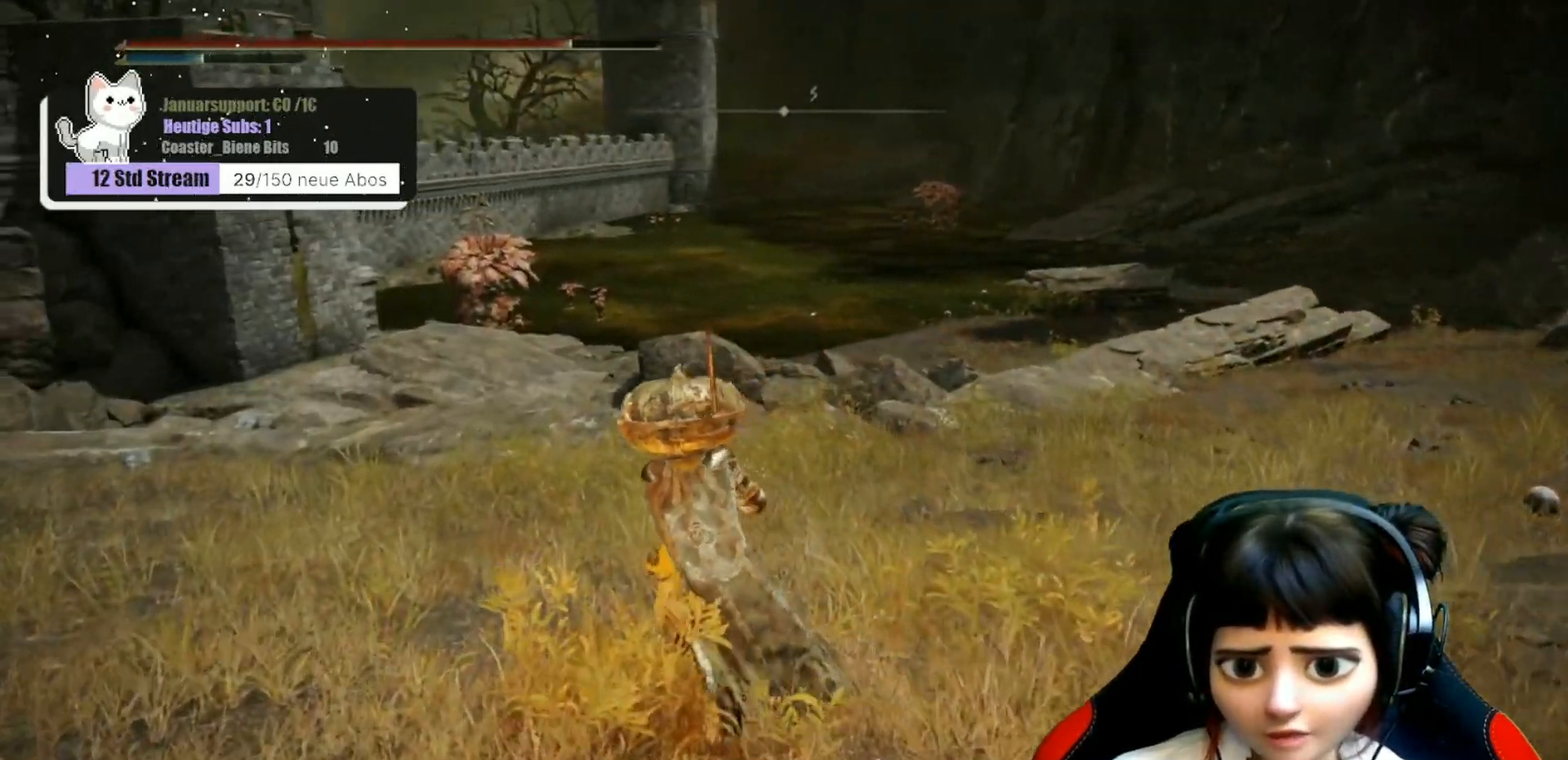
{"buttons": [], "left_stick": "up-left", "right_stick": "center", "events": []}
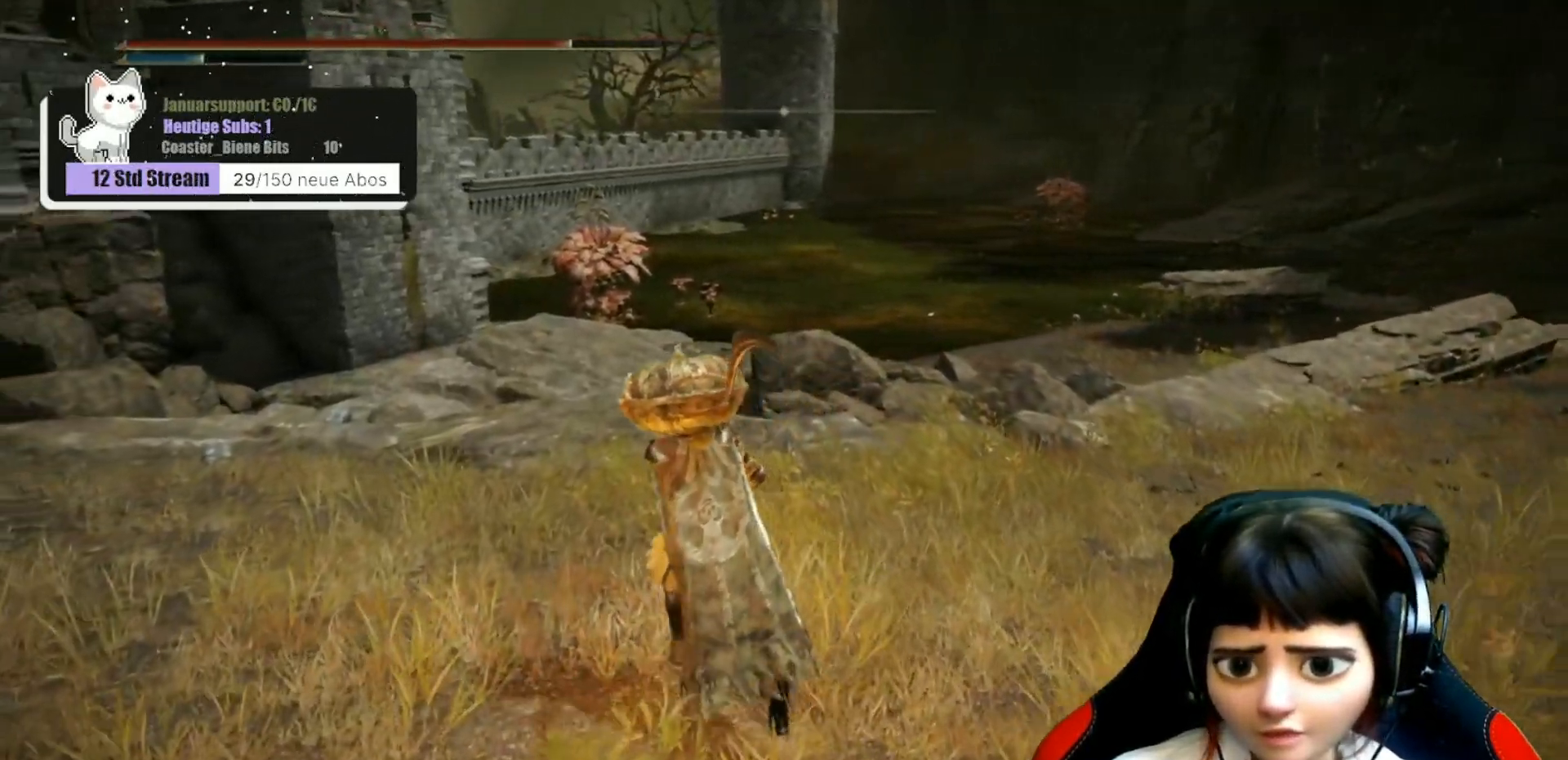
{"buttons": [], "left_stick": "up-left", "right_stick": "left", "events": [[367, "right_stick", "left"]]}
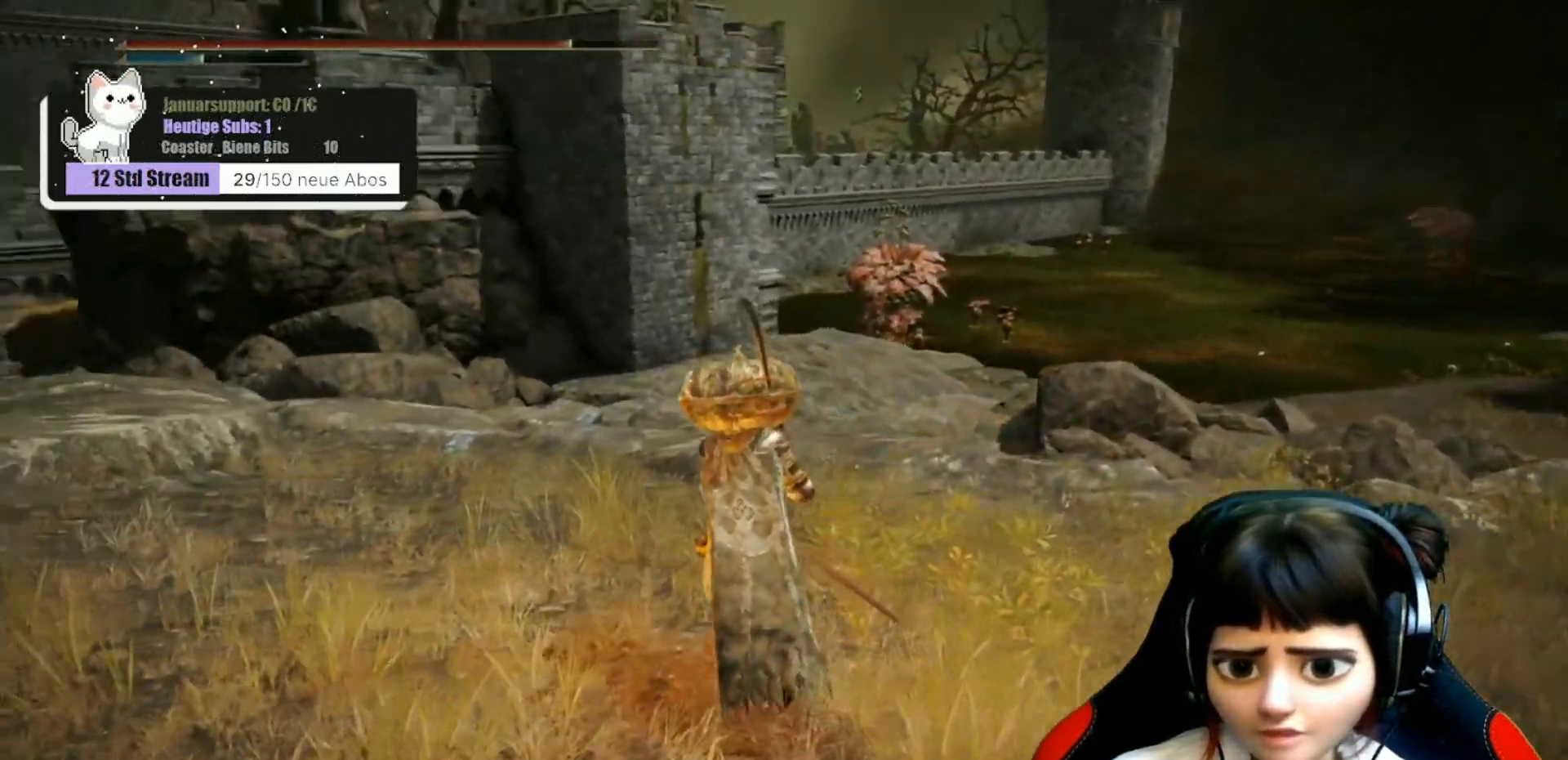
{"buttons": [], "left_stick": "up-left", "right_stick": "center", "events": [[150, "right_stick", "center"]]}
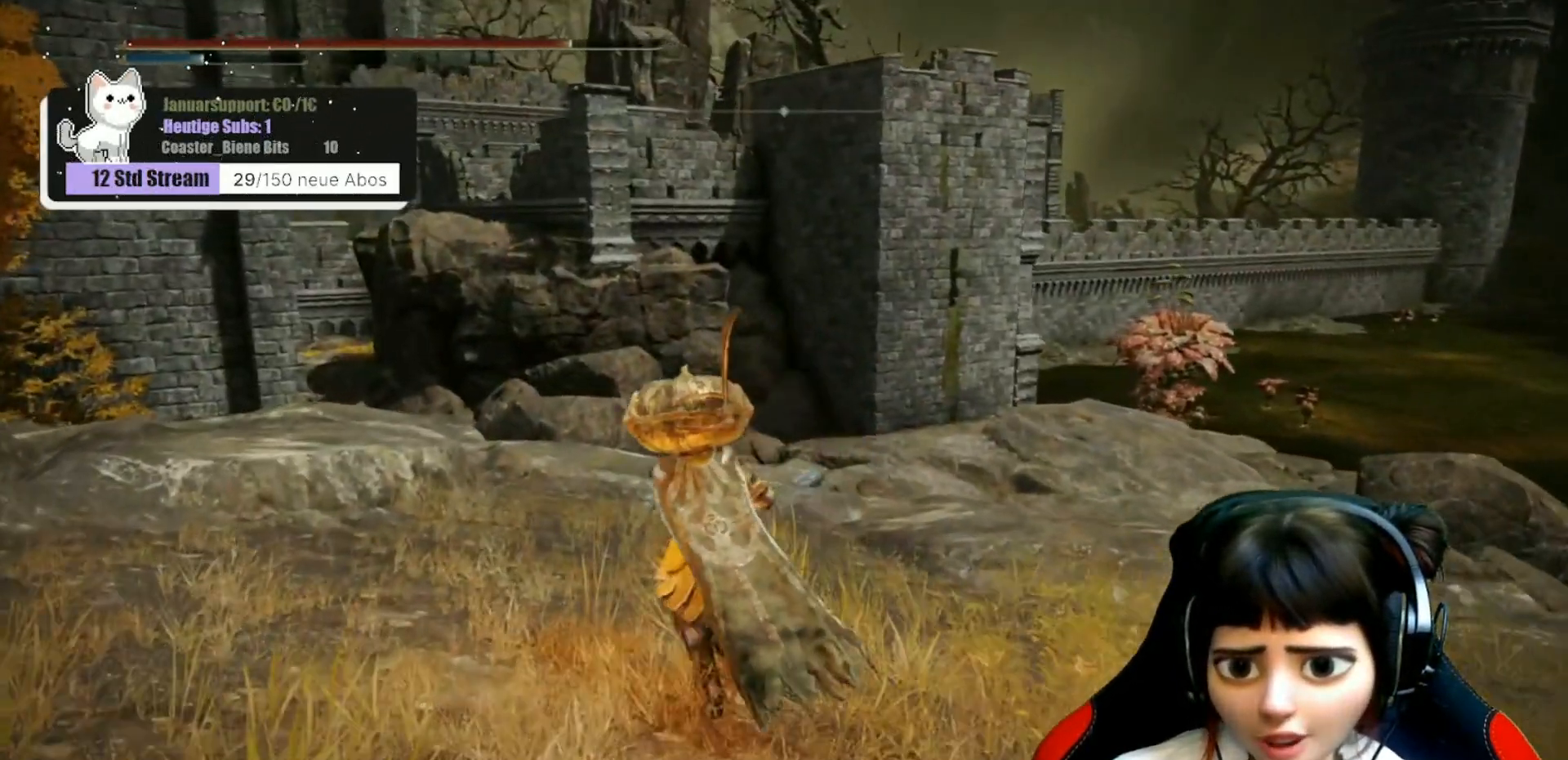
{"buttons": [], "left_stick": "up-left", "right_stick": "center", "events": []}
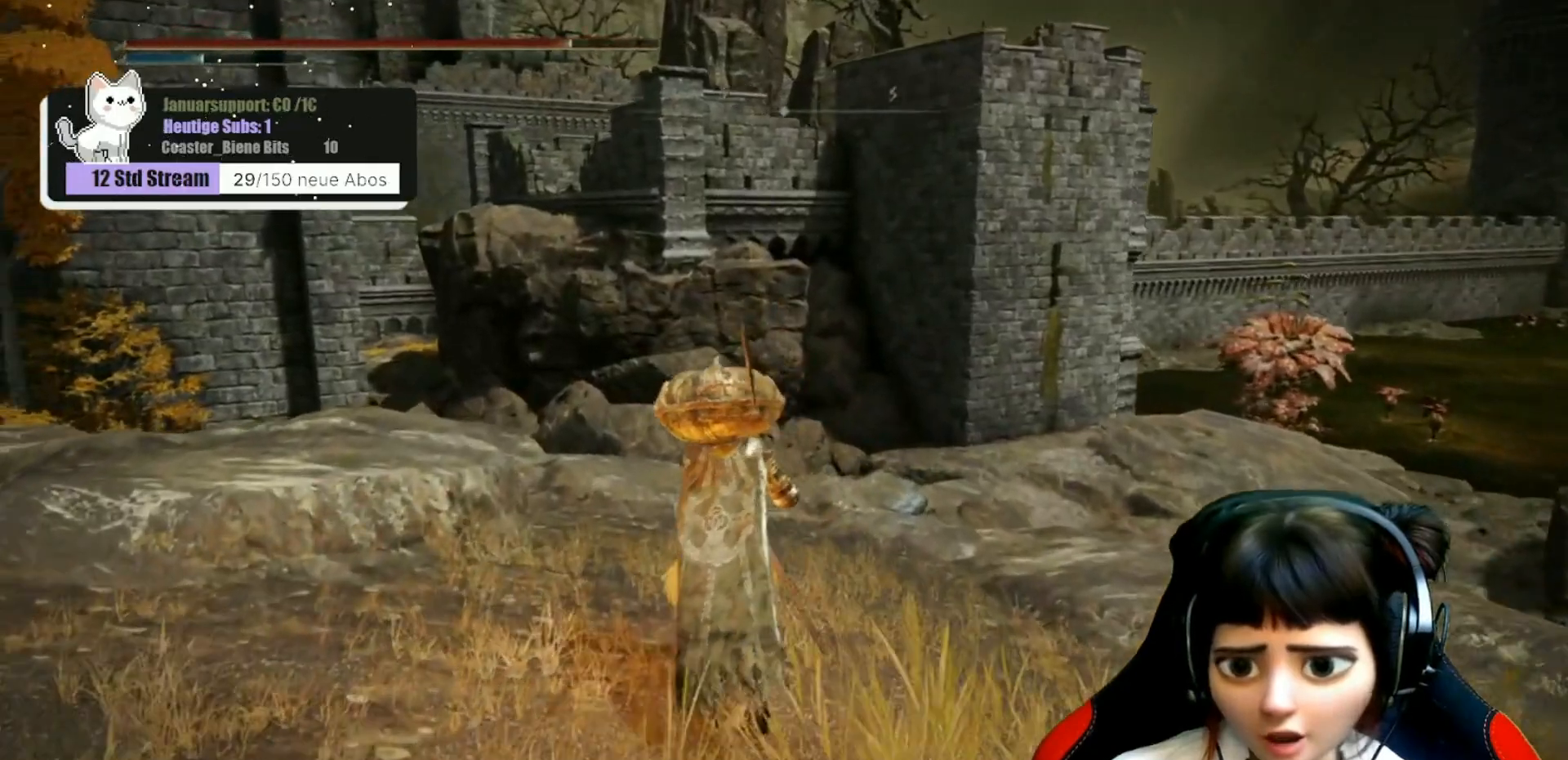
{"buttons": [], "left_stick": "up", "right_stick": "center", "events": [[417, "left_stick", "up"]]}
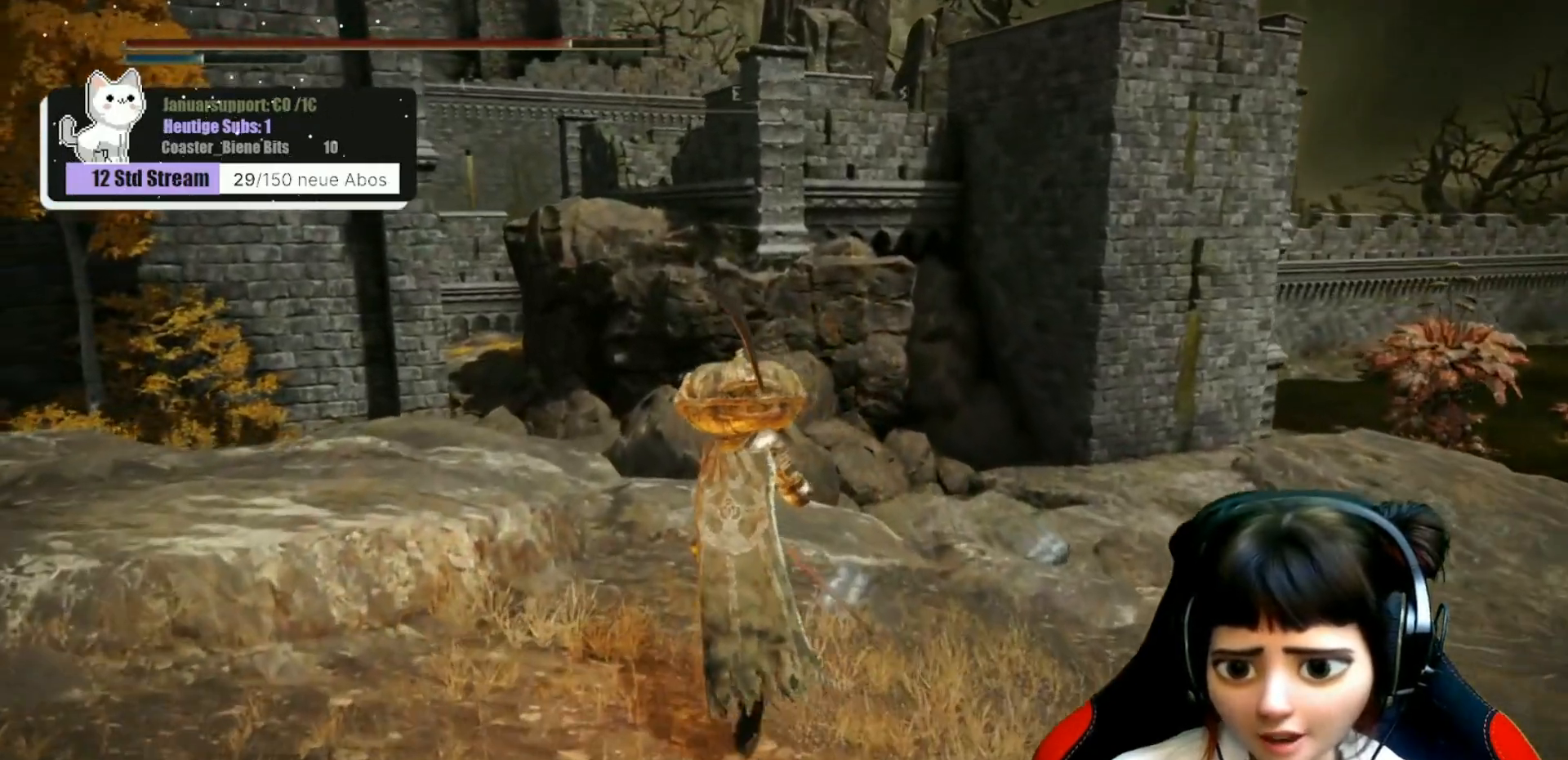
{"buttons": [], "left_stick": "center", "right_stick": "center", "events": [[267, "left_stick", "up-right"], [400, "Y", "down"], [433, "left_stick", "center"], [483, "Y", "up"]]}
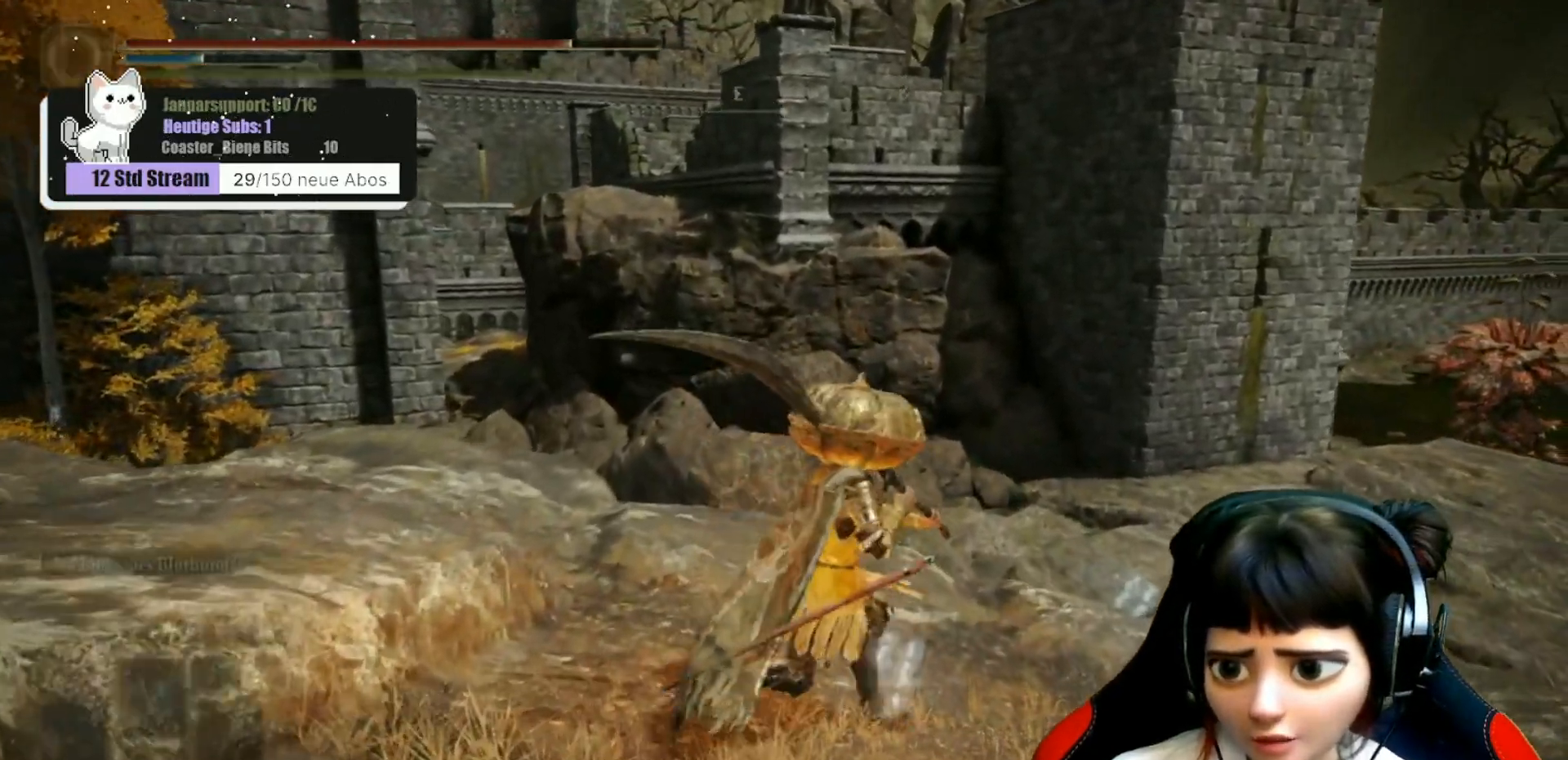
{"buttons": ["Y"], "left_stick": "center", "right_stick": "center", "events": [[467, "Y", "down"]]}
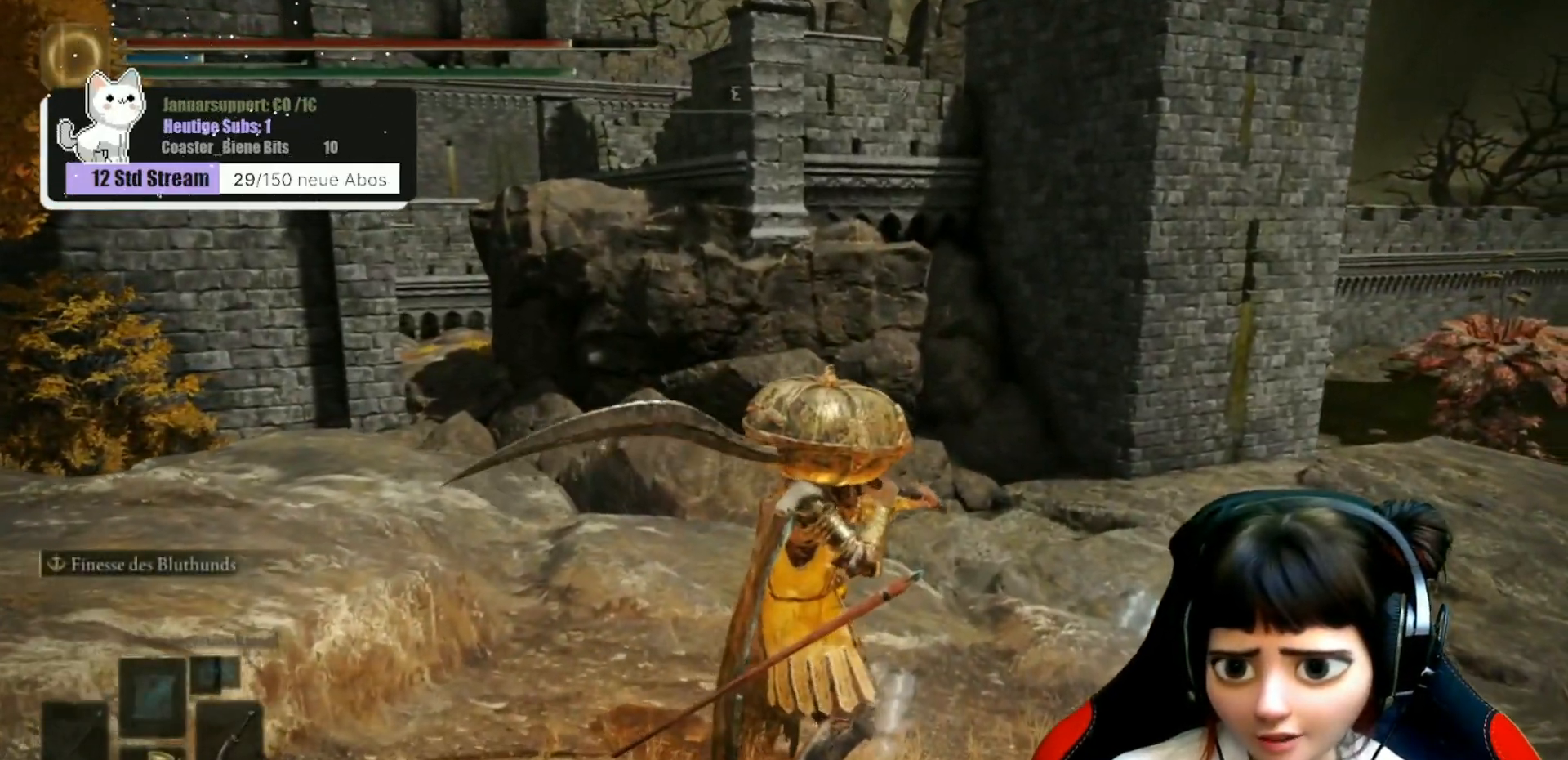
{"buttons": [], "left_stick": "center", "right_stick": "center", "events": [[33, "left_stick", "up-right"], [50, "Y", "up"], [317, "Y", "down"], [400, "Y", "up"], [467, "left_stick", "center"]]}